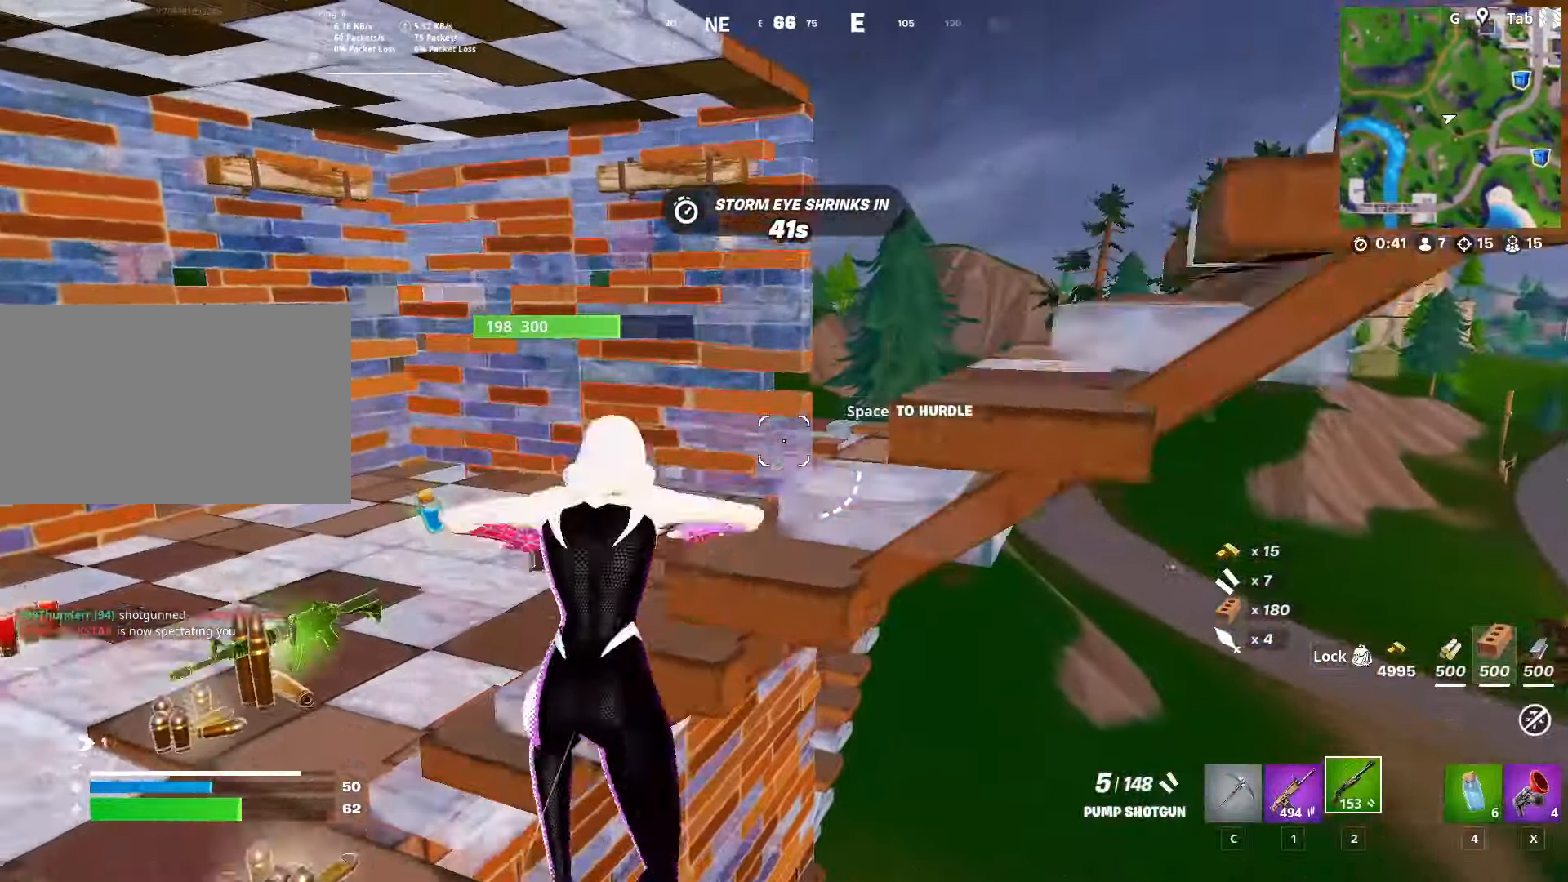
Gameplay with keyboard and mouse; each line is a JSON object with the keys and mouse buttons held at the frame after it. "events" lists presses ("down") and releases ("up") of "1", "2", "3", "4", "5", "a", "alt", "c", "caps_lock", "ctrl", "d", "e", "f", "g", "q", "r", "s", "shift", "space", "t", "tab", "v", "w", "x", "z", "mouse_left", "mouse_wheel" and "mouse_right" between this image and that frame as [ms after this image, input, new state], when the widget could be followed in between. "mouse_left", "mouse_wheel", "mouse_right" = the "left", "wheel", "right" buttons of the "mouse" list. No other keys are recorded. "wheel" means that the mouse wheel is clicked or scrolled. "mouse_move" is the direction in which the mouse moves at that frame (one of eight, or "still"), when it could be read.
{"keys": ["d", "w"], "mouse": [], "mouse_move": "right", "events": [[50, "d", "down"], [284, "space", "up"]]}
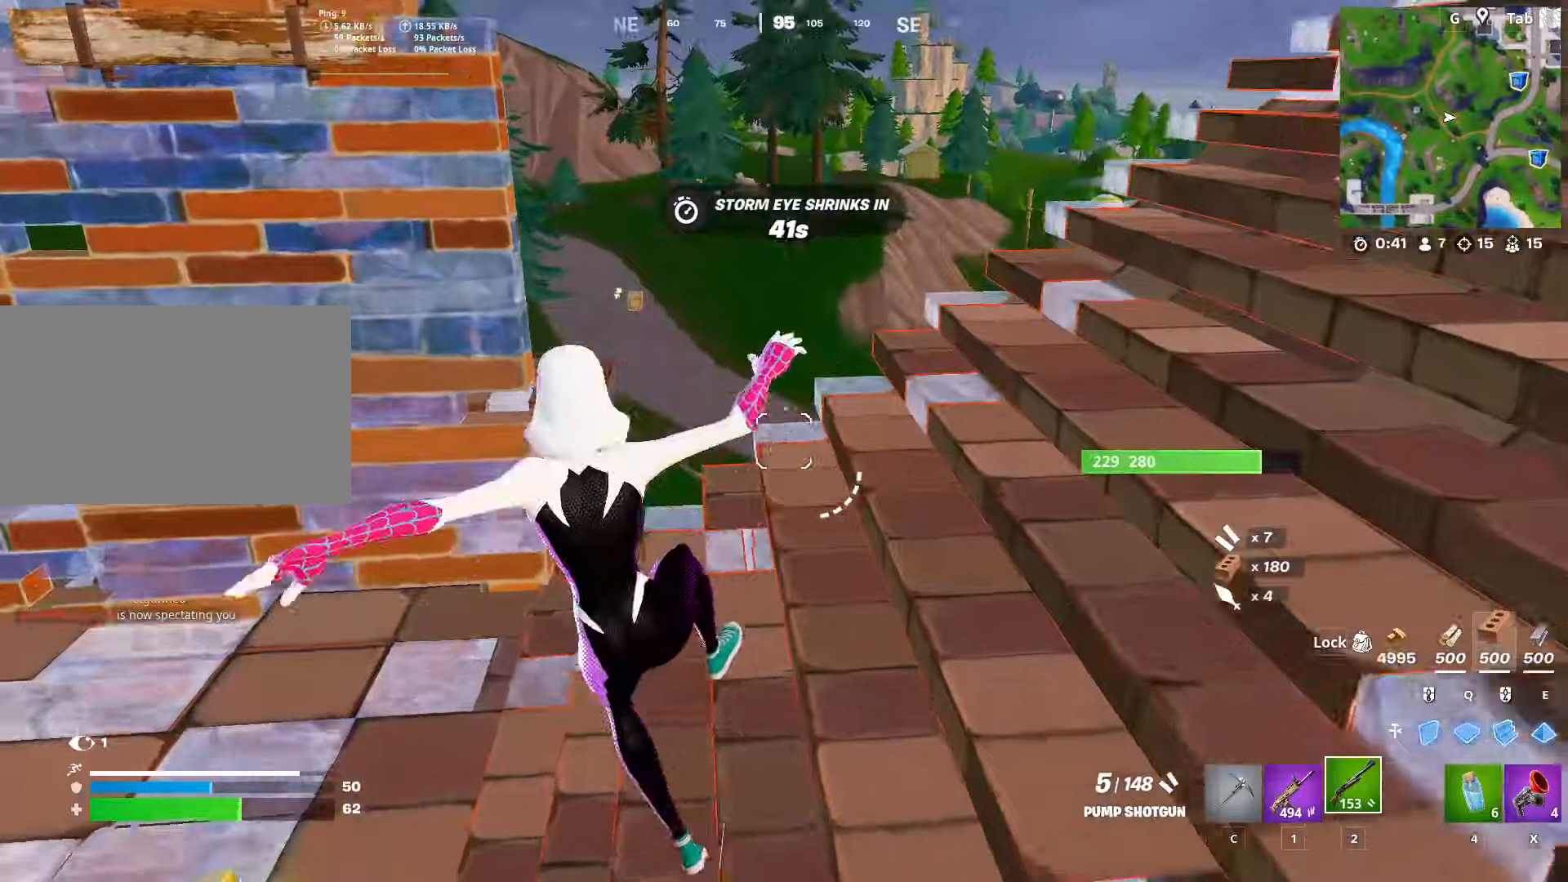
{"keys": ["d", "w"], "mouse": [], "mouse_move": "down-right", "events": [[167, "d", "up"], [384, "d", "down"]]}
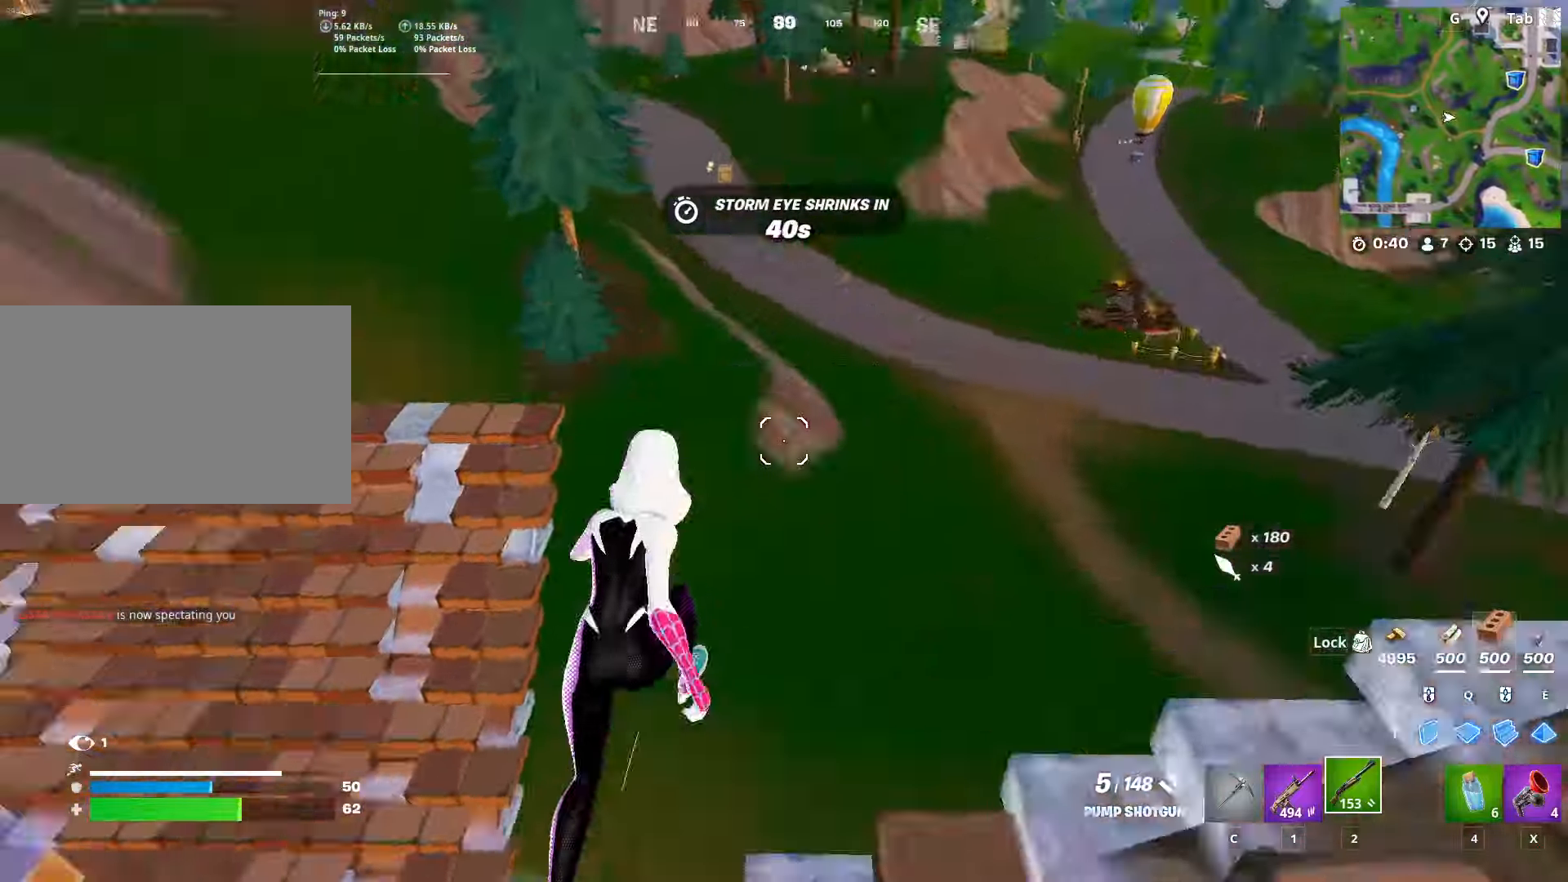
{"keys": ["a", "w"], "mouse": ["left"], "mouse_move": "right", "events": [[33, "a", "down"], [83, "d", "up"], [133, "mouse_right", "down"], [133, "w", "up"], [183, "mouse_left", "down"], [317, "mouse_right", "up"], [450, "w", "down"]]}
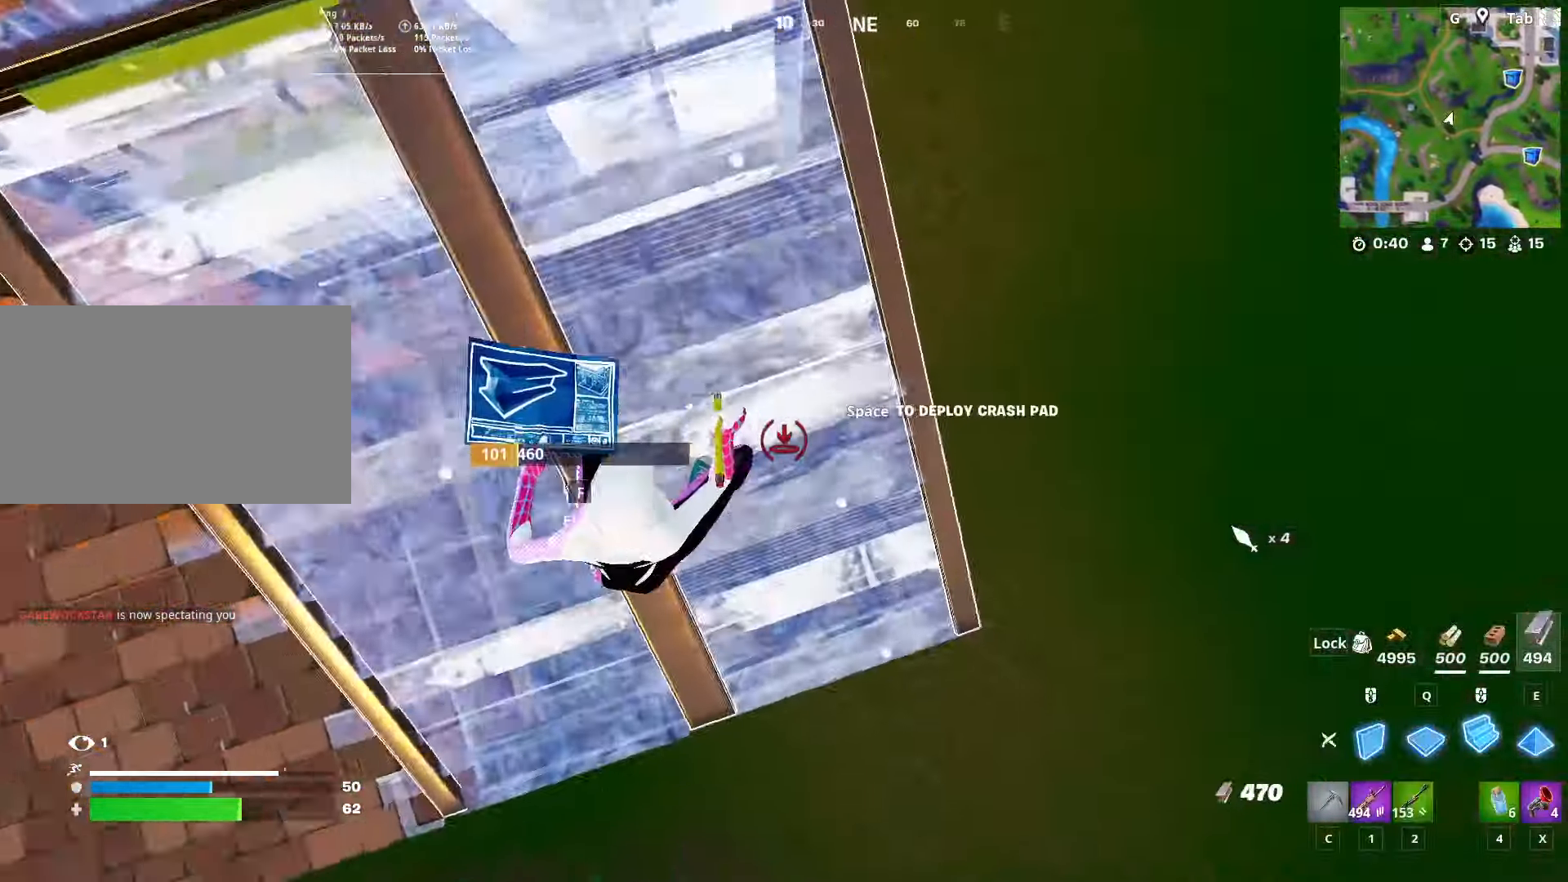
{"keys": ["d", "w"], "mouse": [], "mouse_move": "right", "events": [[50, "d", "down"], [100, "a", "up"], [334, "2", "down"], [384, "mouse_left", "up"], [484, "2", "up"]]}
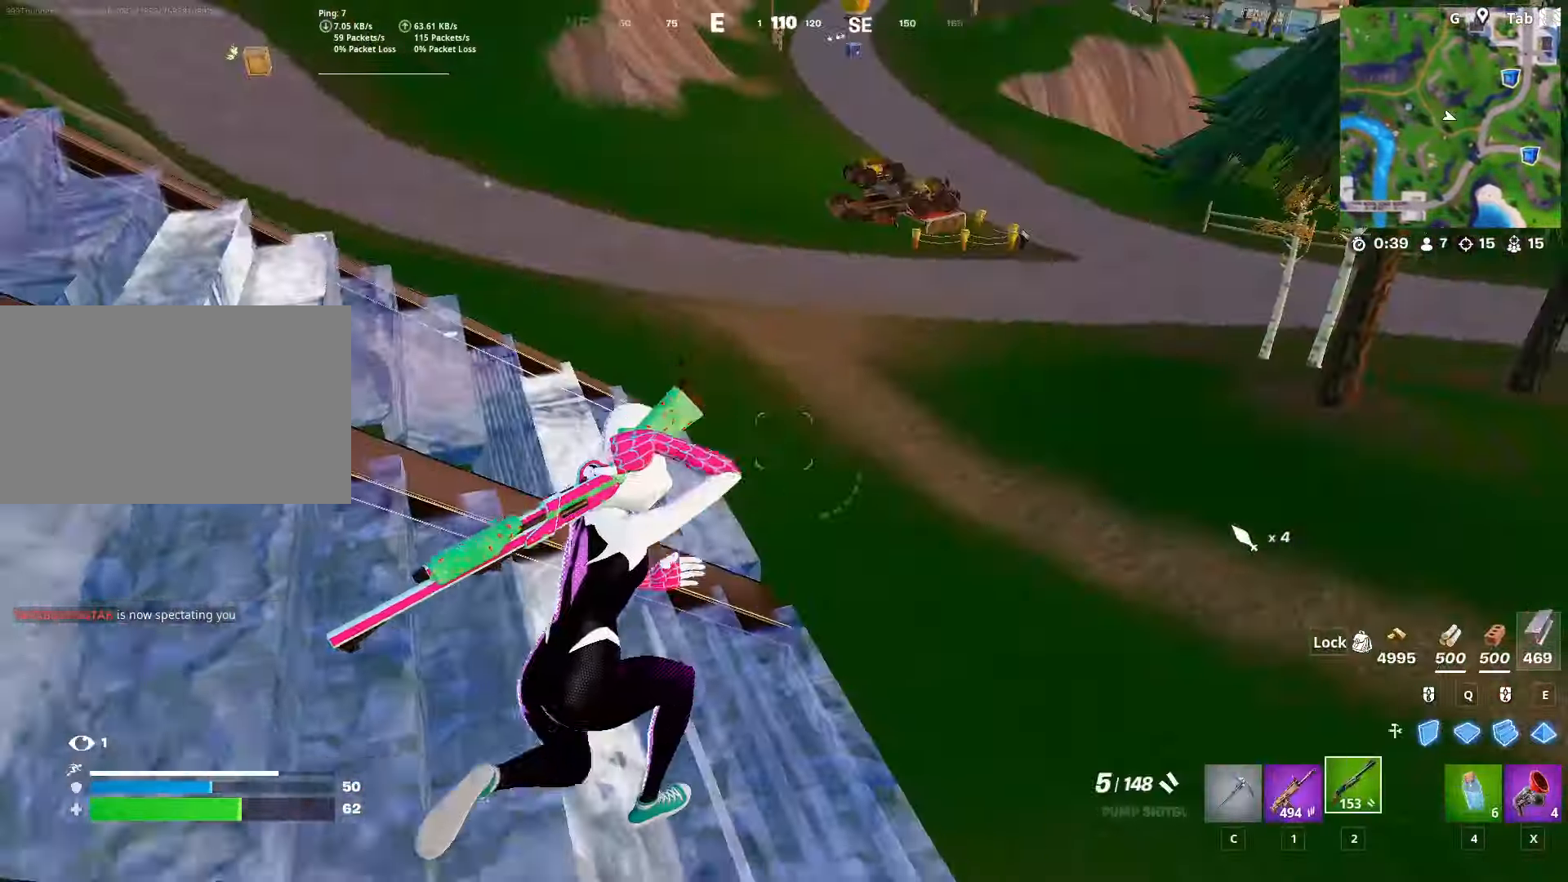
{"keys": ["w"], "mouse": [], "mouse_move": "right", "events": [[116, "d", "up"], [166, "ctrl", "down"], [350, "ctrl", "up"]]}
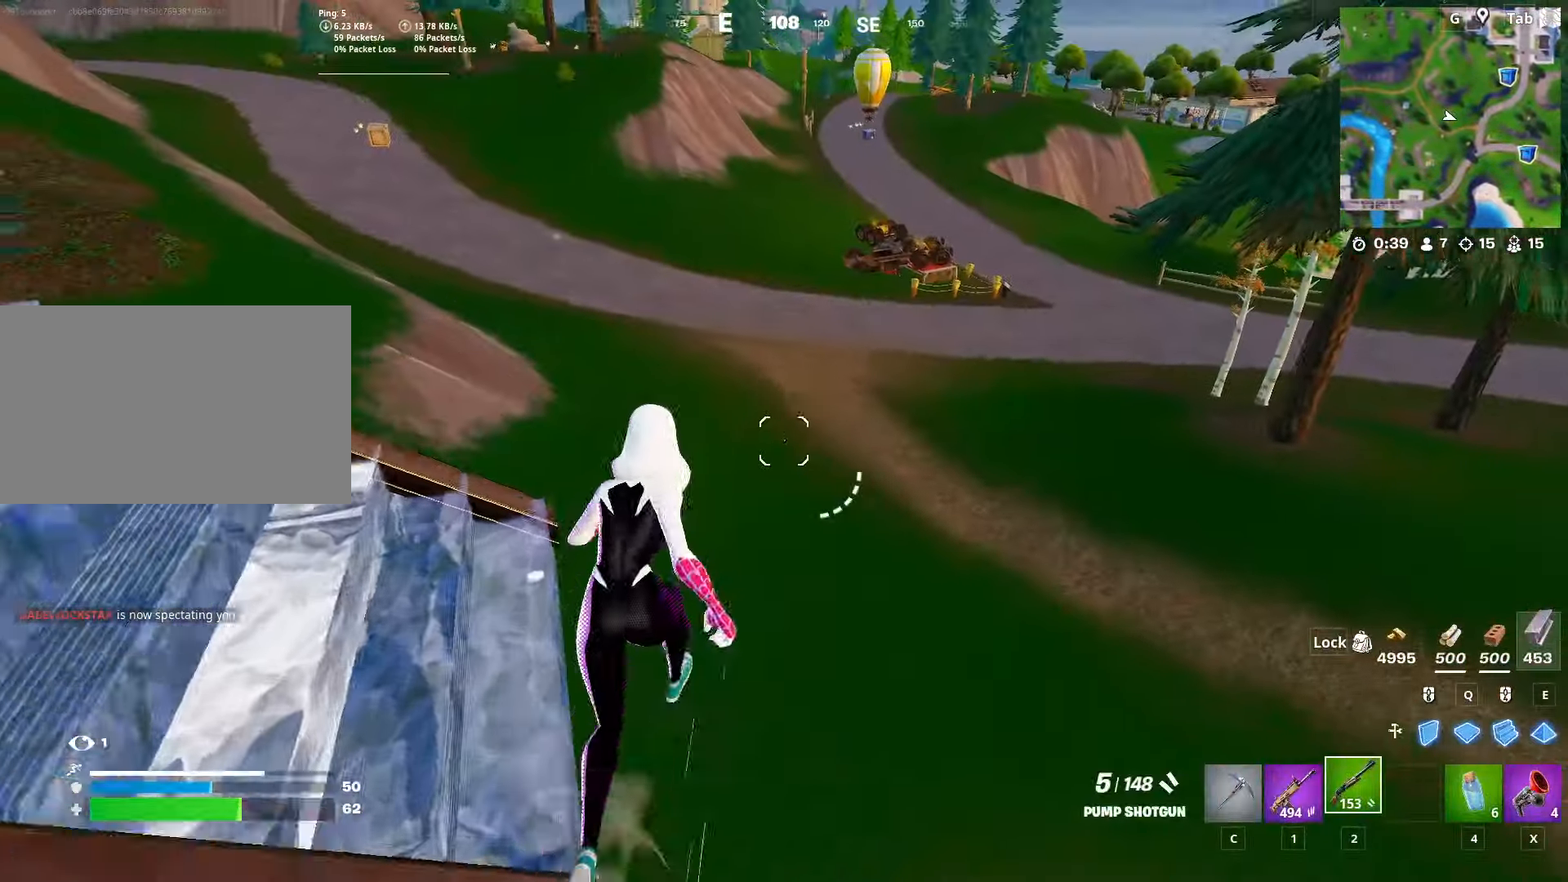
{"keys": ["w"], "mouse": ["left"], "mouse_move": "down", "events": [[451, "mouse_left", "down"]]}
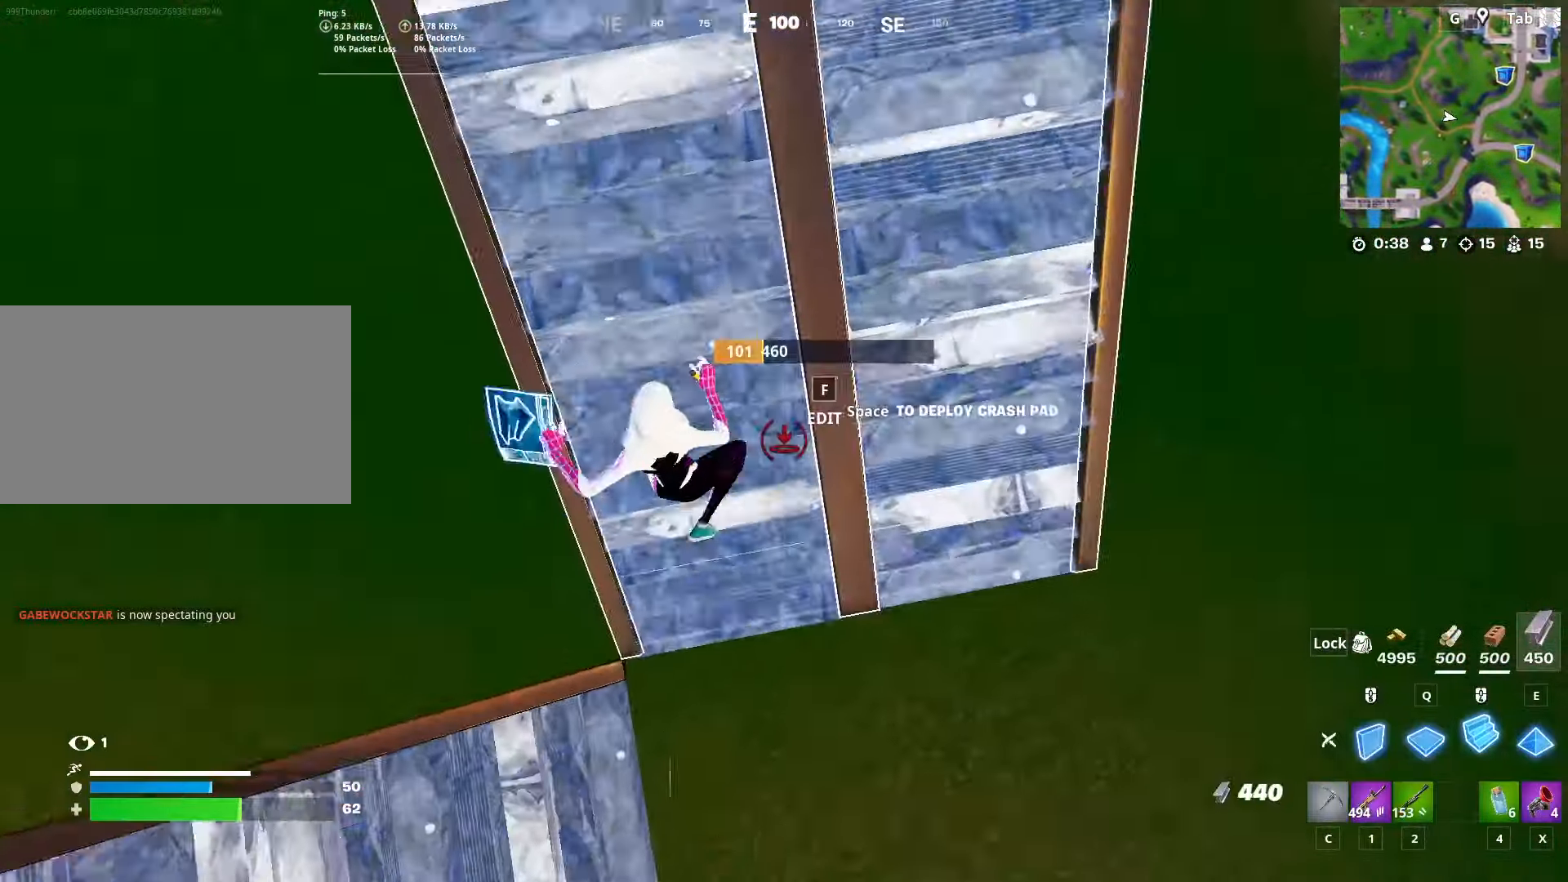
{"keys": ["ctrl", "space", "w"], "mouse": [], "mouse_move": "still", "events": [[100, "mouse_left", "up"], [100, "x", "down"], [183, "x", "up"], [283, "ctrl", "down"], [483, "space", "down"]]}
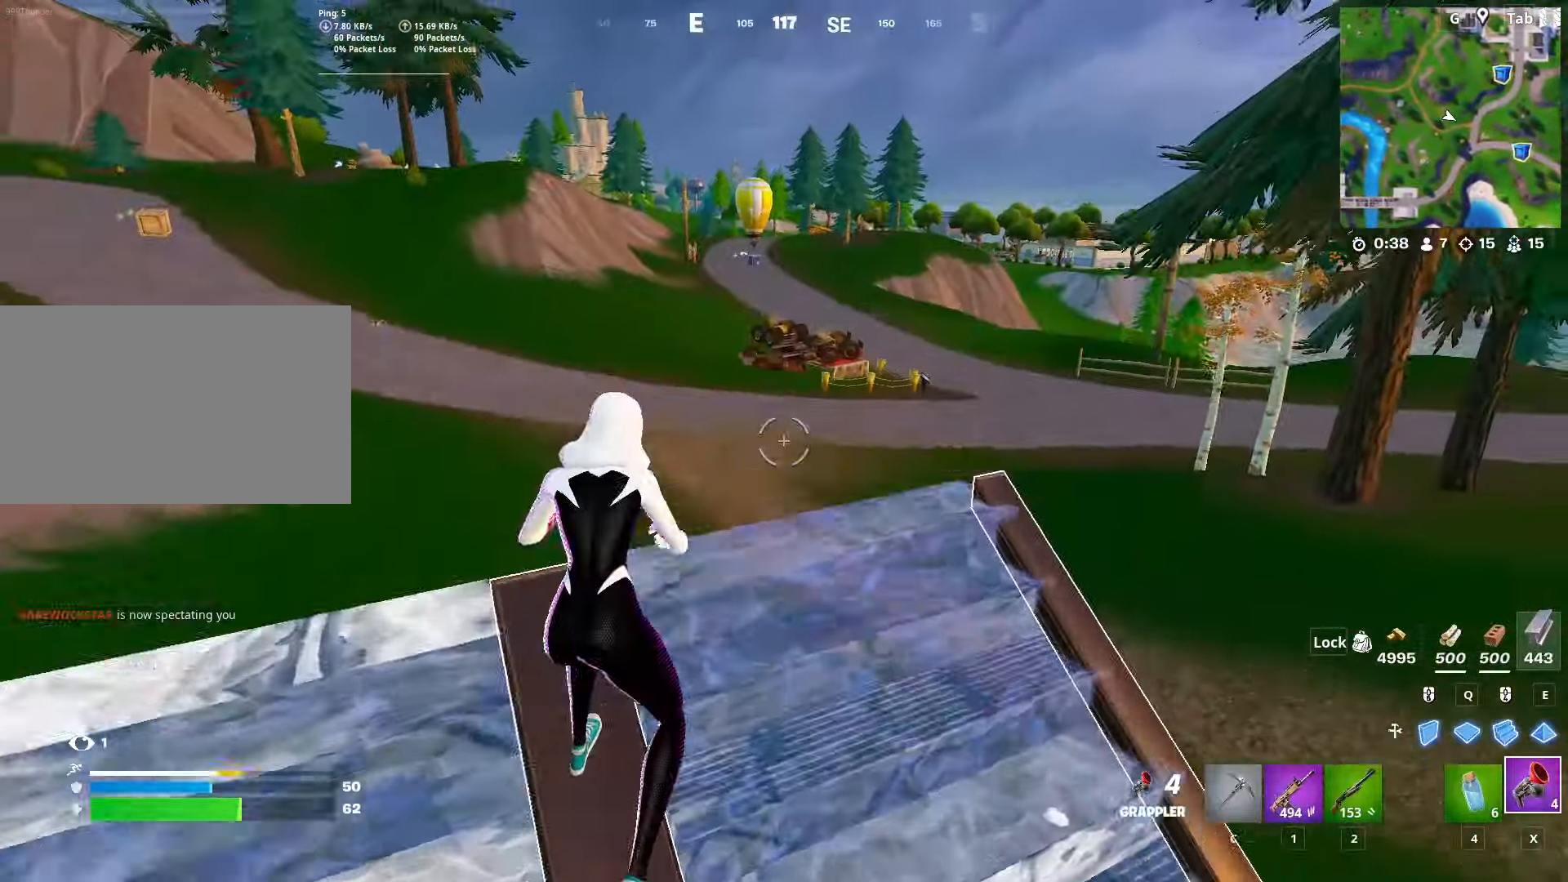
{"keys": ["w"], "mouse": [], "mouse_move": "still", "events": [[17, "ctrl", "up"], [250, "space", "up"], [300, "w", "up"], [434, "w", "down"]]}
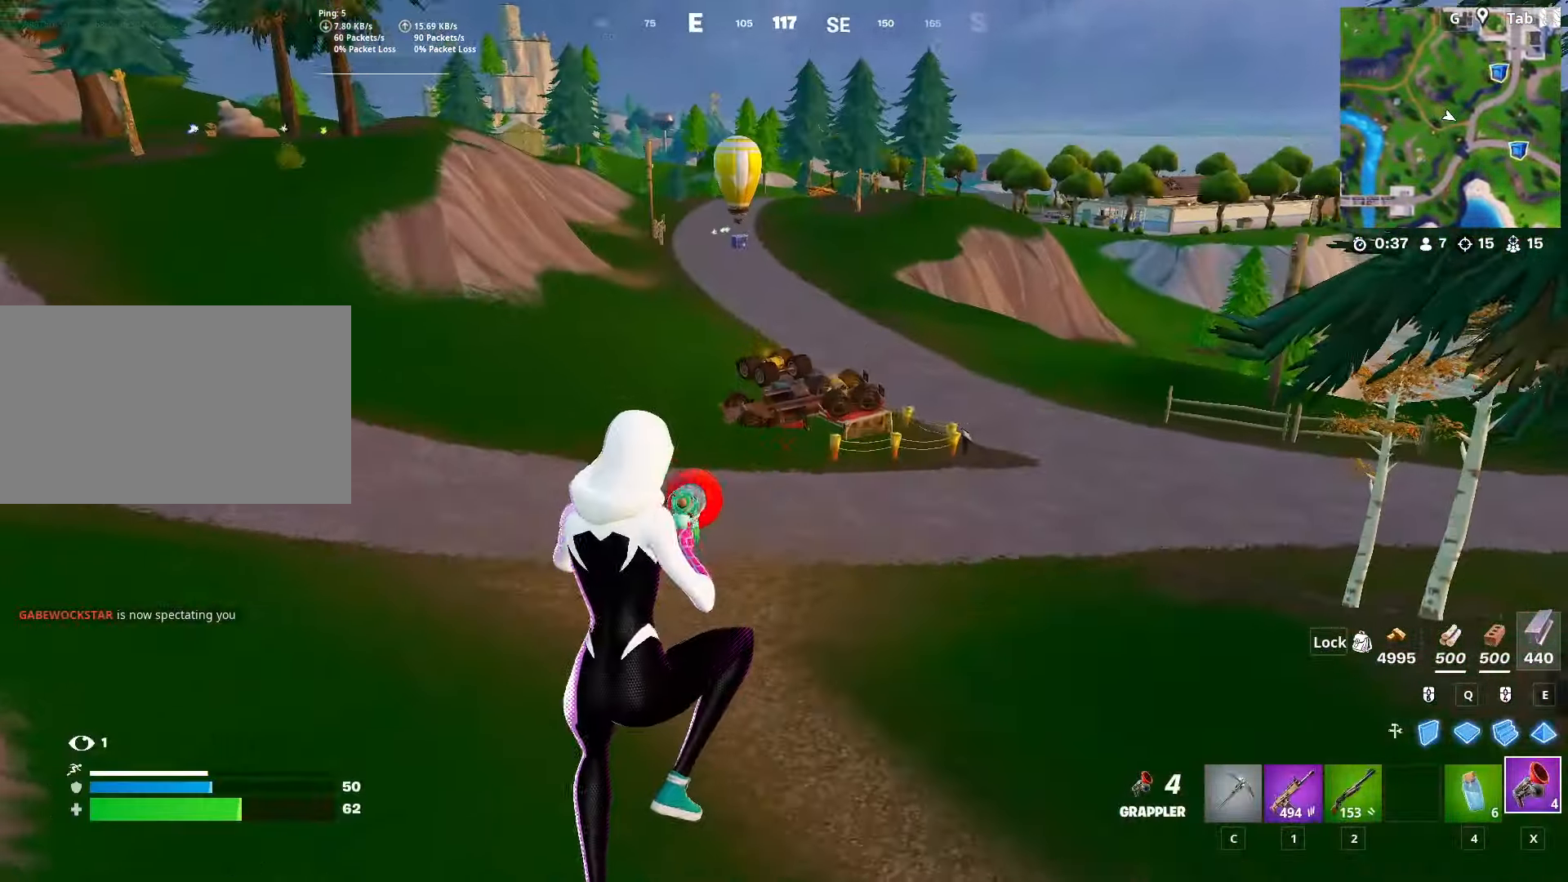
{"keys": ["w"], "mouse": [], "mouse_move": "left", "events": [[266, "mouse_left", "down"], [367, "mouse_left", "up"]]}
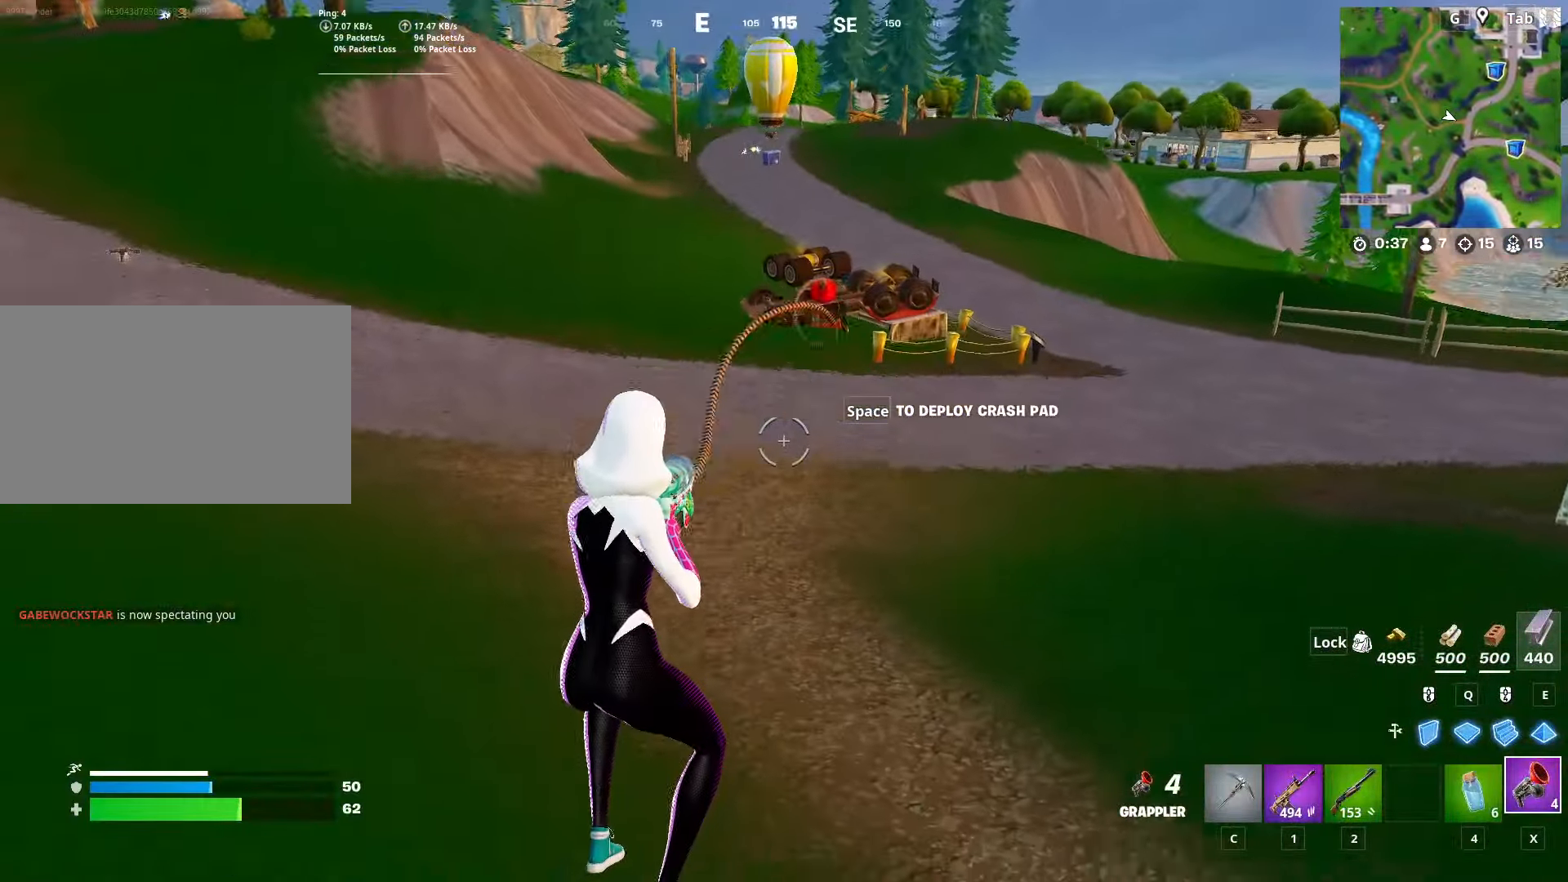
{"keys": ["w"], "mouse": [], "mouse_move": "still", "events": []}
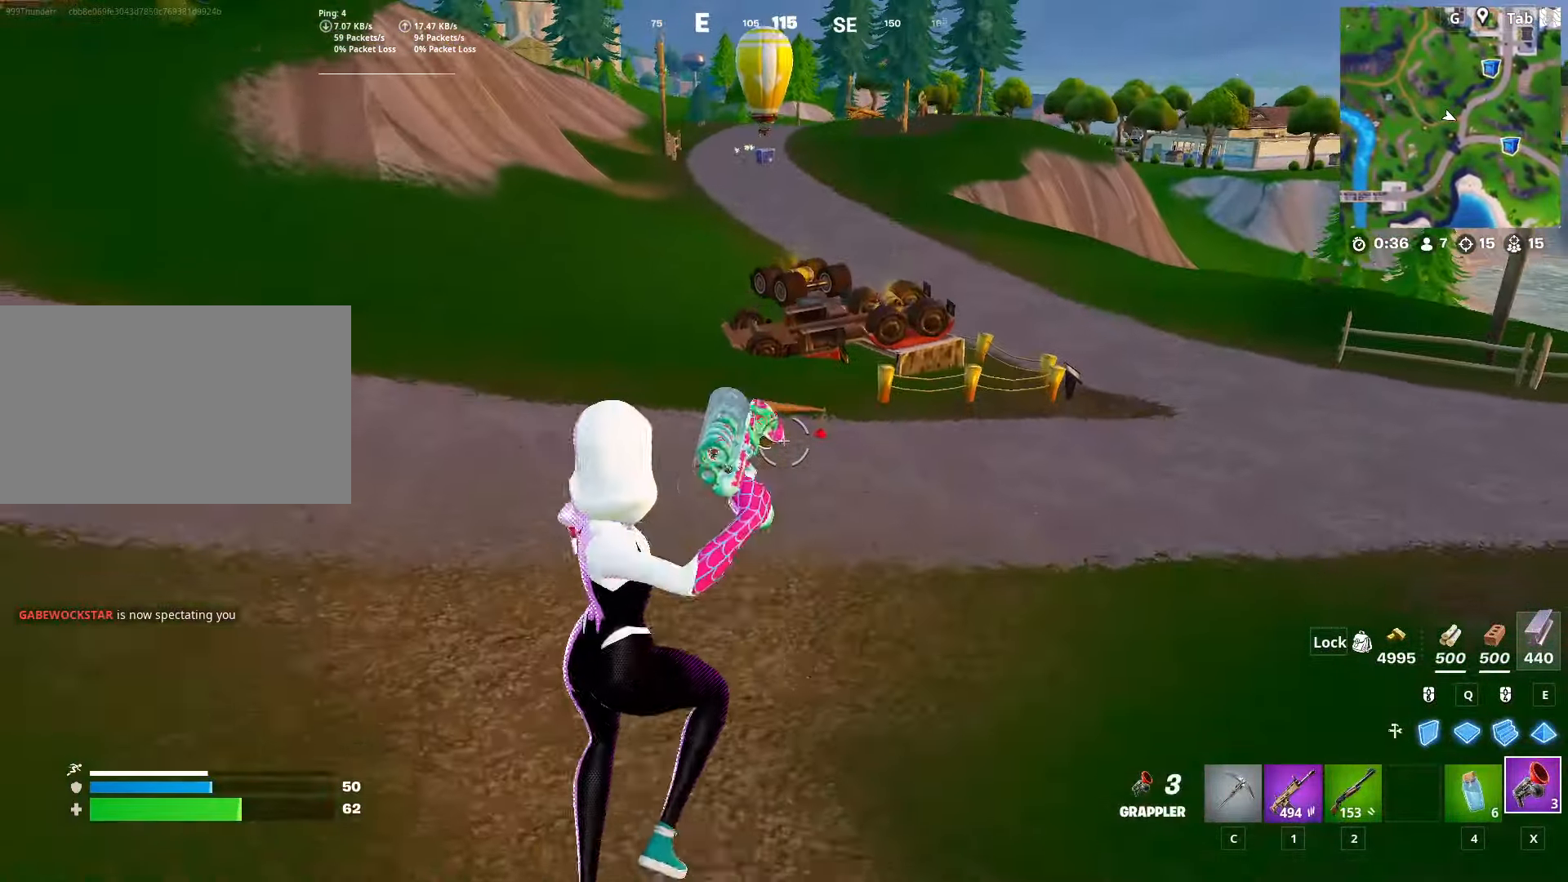
{"keys": ["w"], "mouse": [], "mouse_move": "still", "events": []}
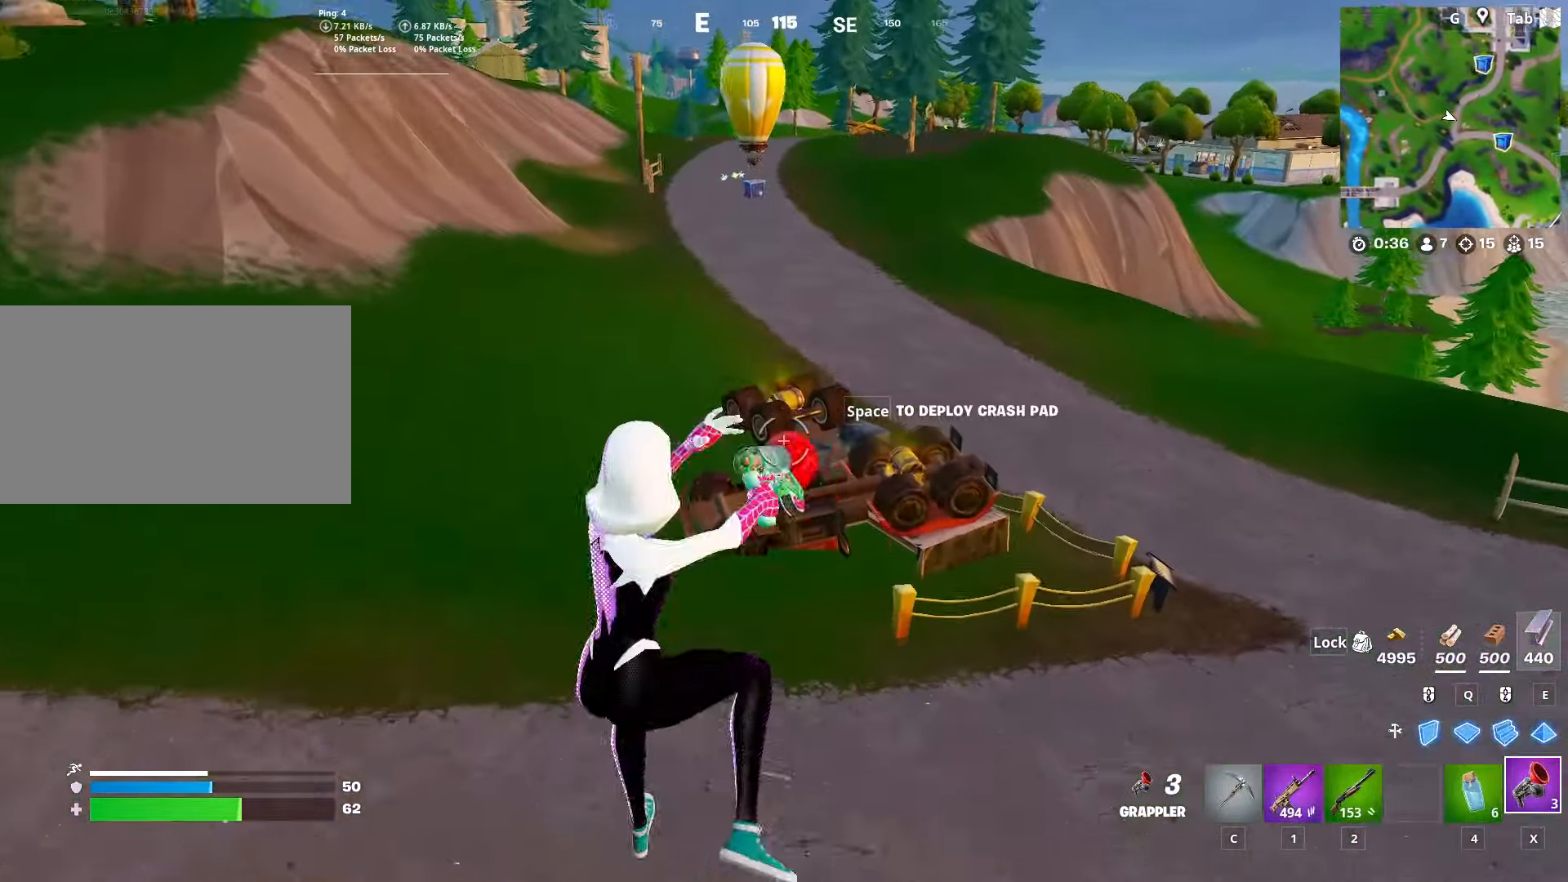
{"keys": ["w"], "mouse": [], "mouse_move": "still", "events": [[217, "c", "down"], [317, "c", "up"]]}
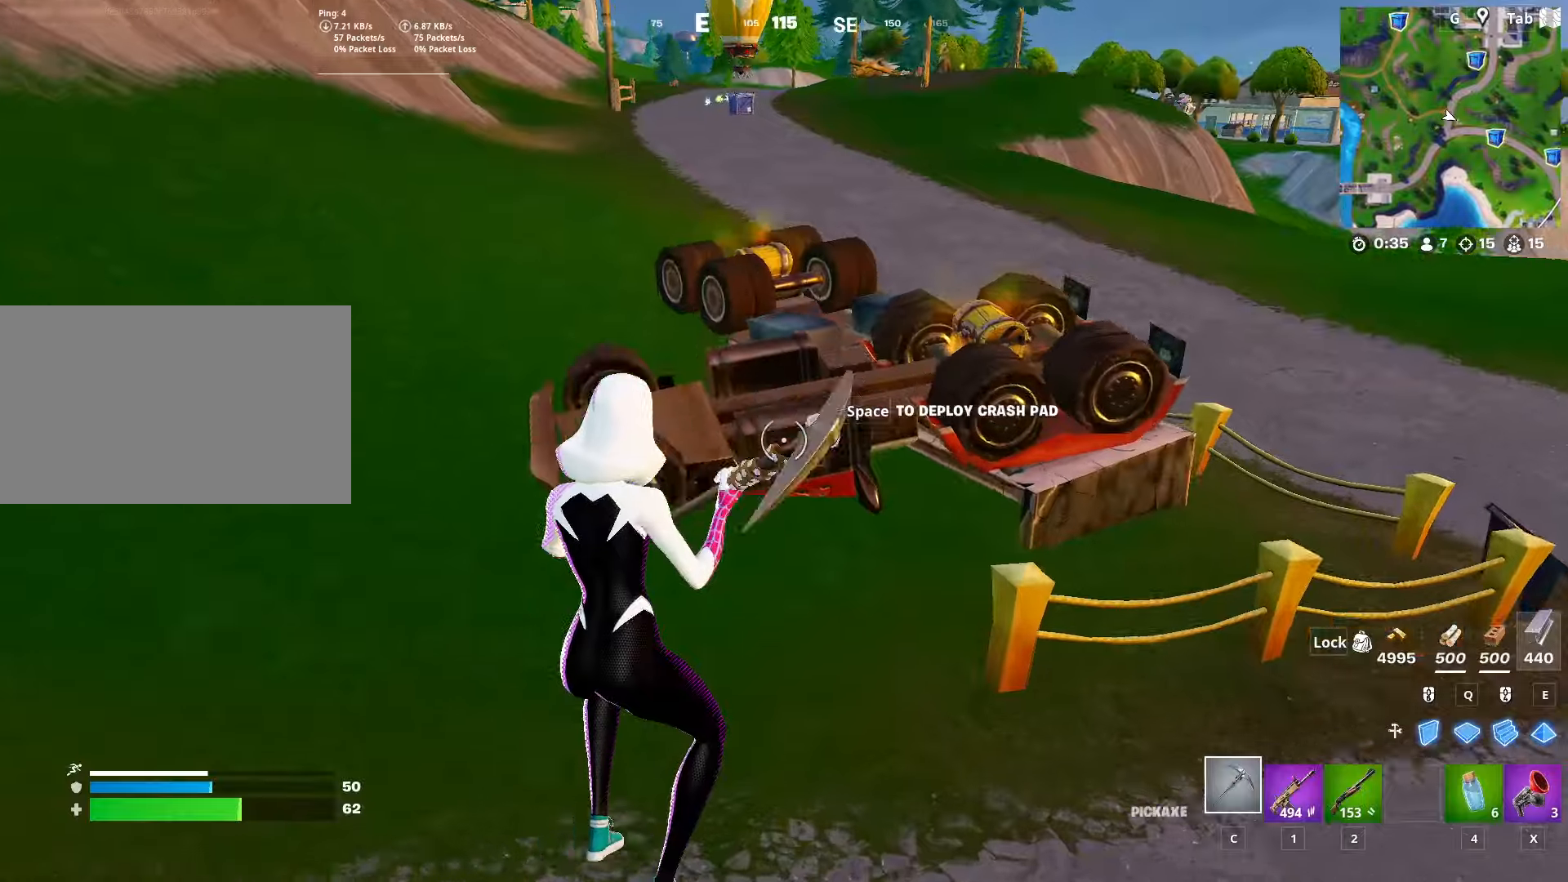
{"keys": ["w"], "mouse": [], "mouse_move": "still", "events": [[50, "e", "down"], [134, "mouse_left", "down"], [234, "e", "up"], [284, "mouse_left", "up"], [334, "c", "down"], [434, "c", "up"]]}
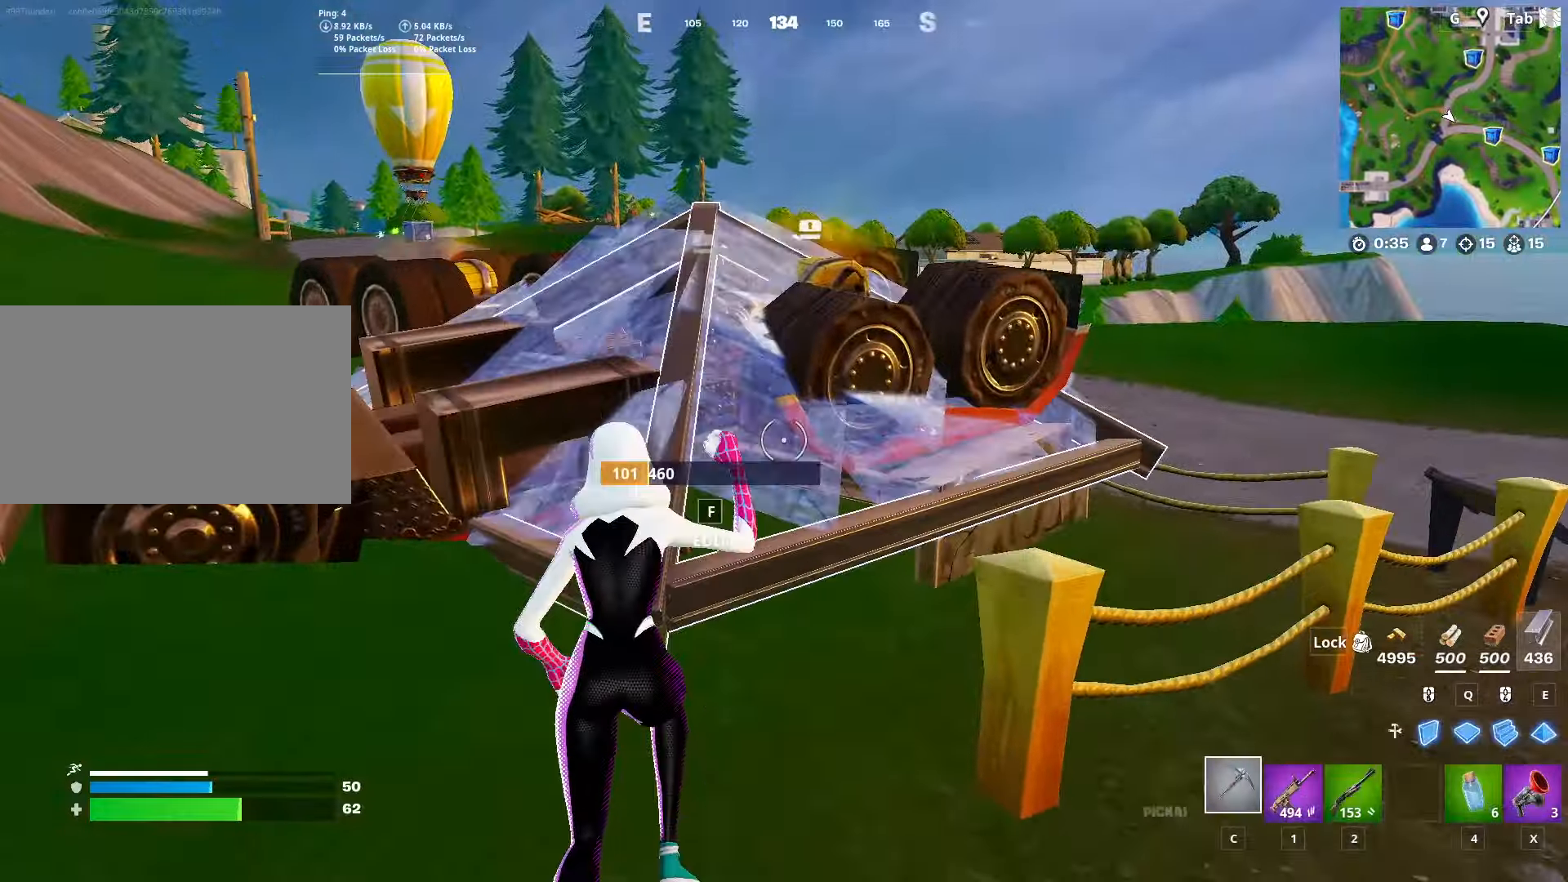
{"keys": ["f", "w"], "mouse": [], "mouse_move": "down", "events": [[16, "space", "down"], [250, "space", "up"], [433, "f", "down"]]}
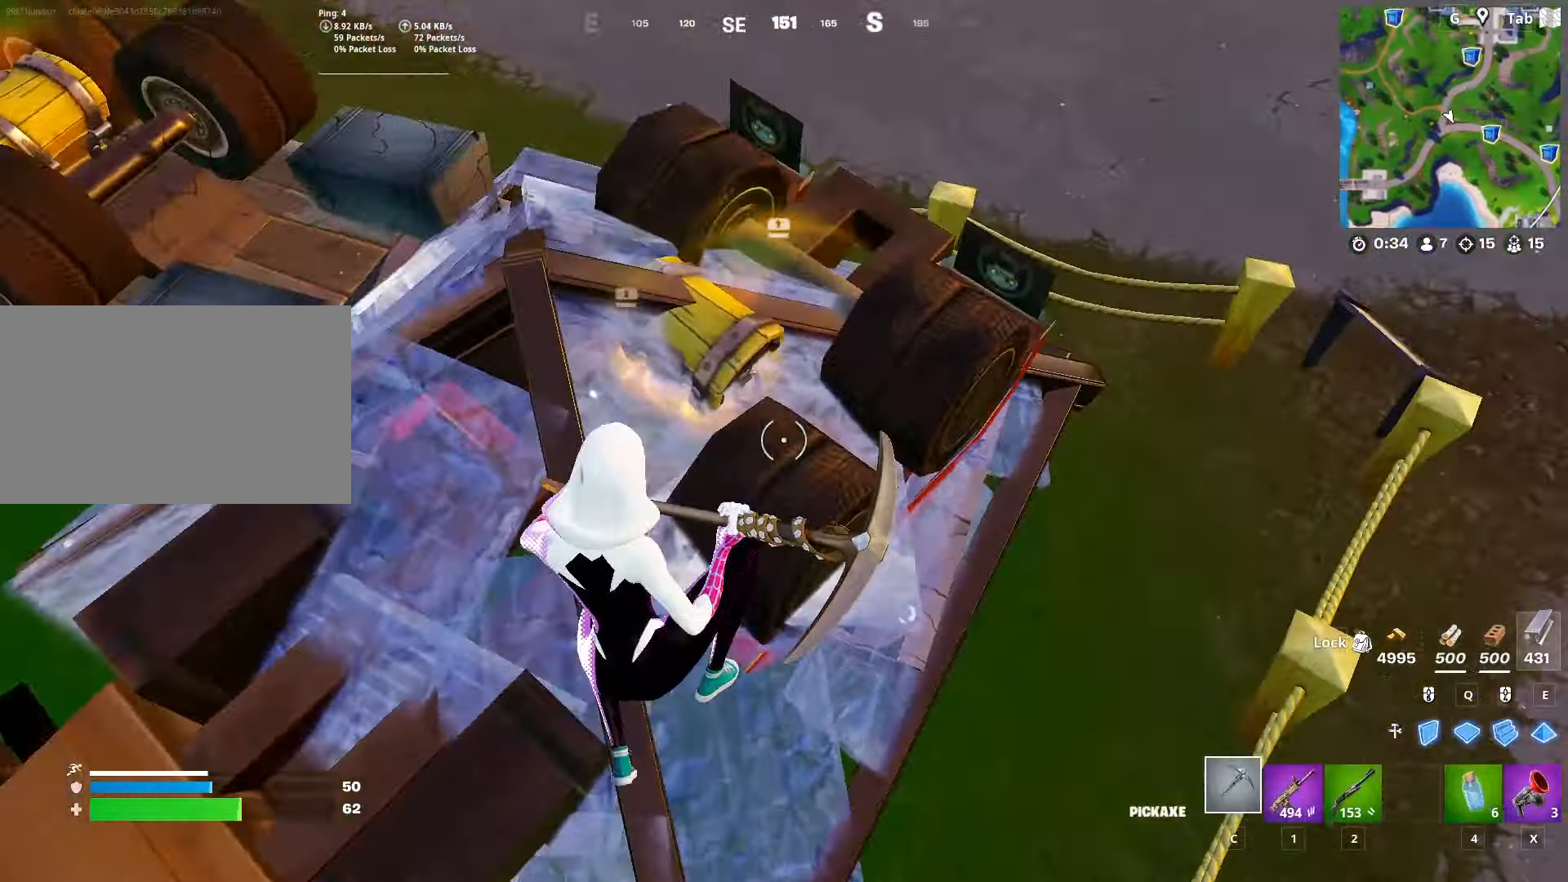
{"keys": ["w"], "mouse": [], "mouse_move": "up-left", "events": [[83, "f", "up"], [134, "d", "down"], [367, "d", "up"]]}
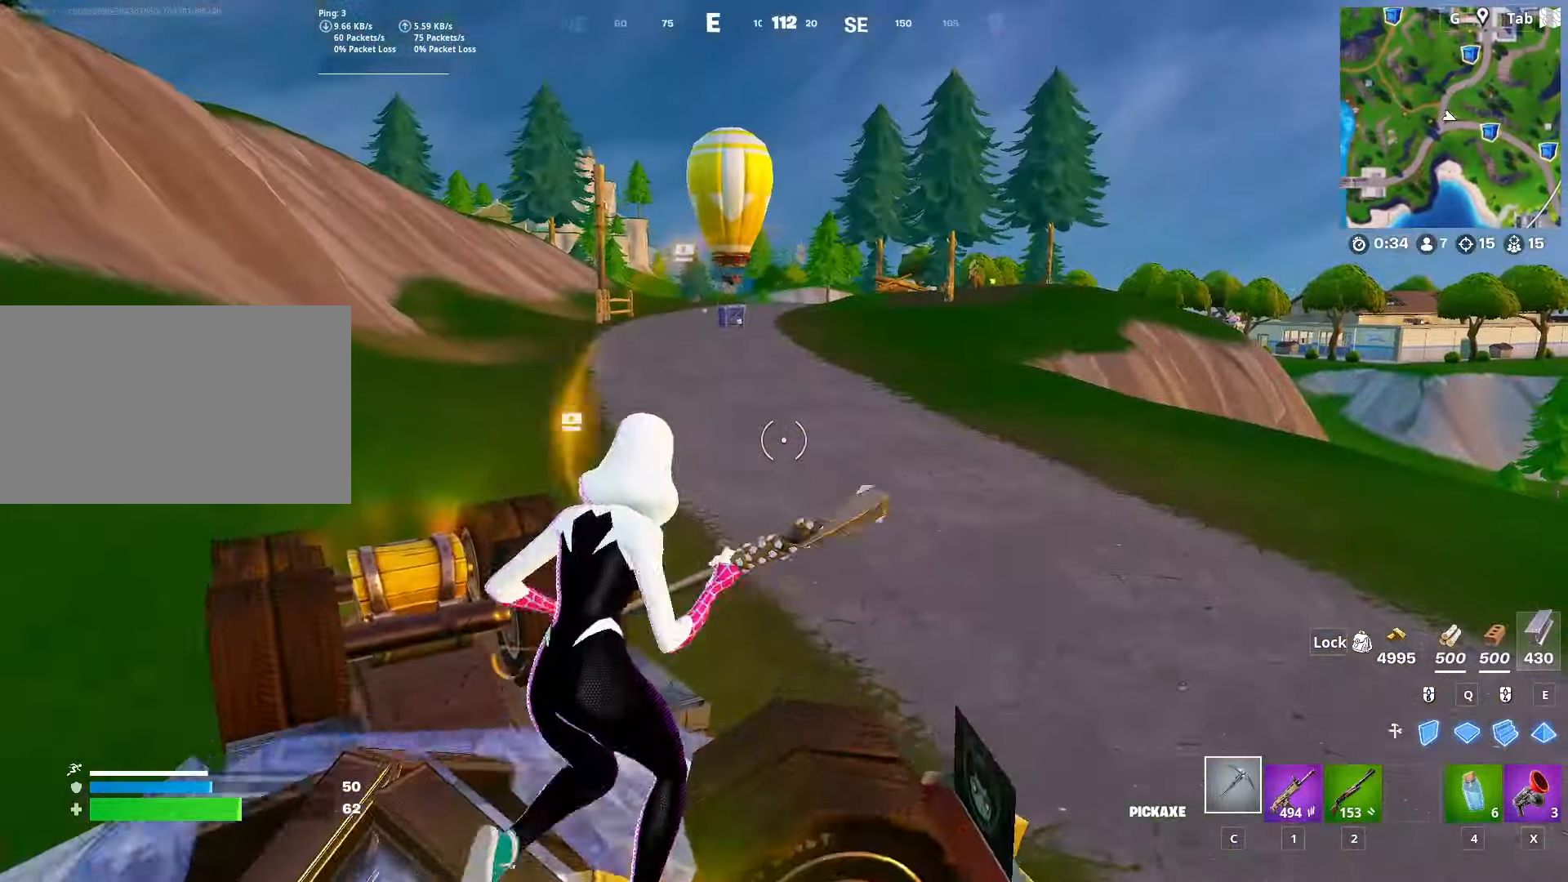
{"keys": ["x"], "mouse": [], "mouse_move": "left", "events": [[50, "ctrl", "down"], [233, "space", "down"], [283, "ctrl", "up"], [433, "space", "up"], [433, "w", "up"], [433, "x", "down"]]}
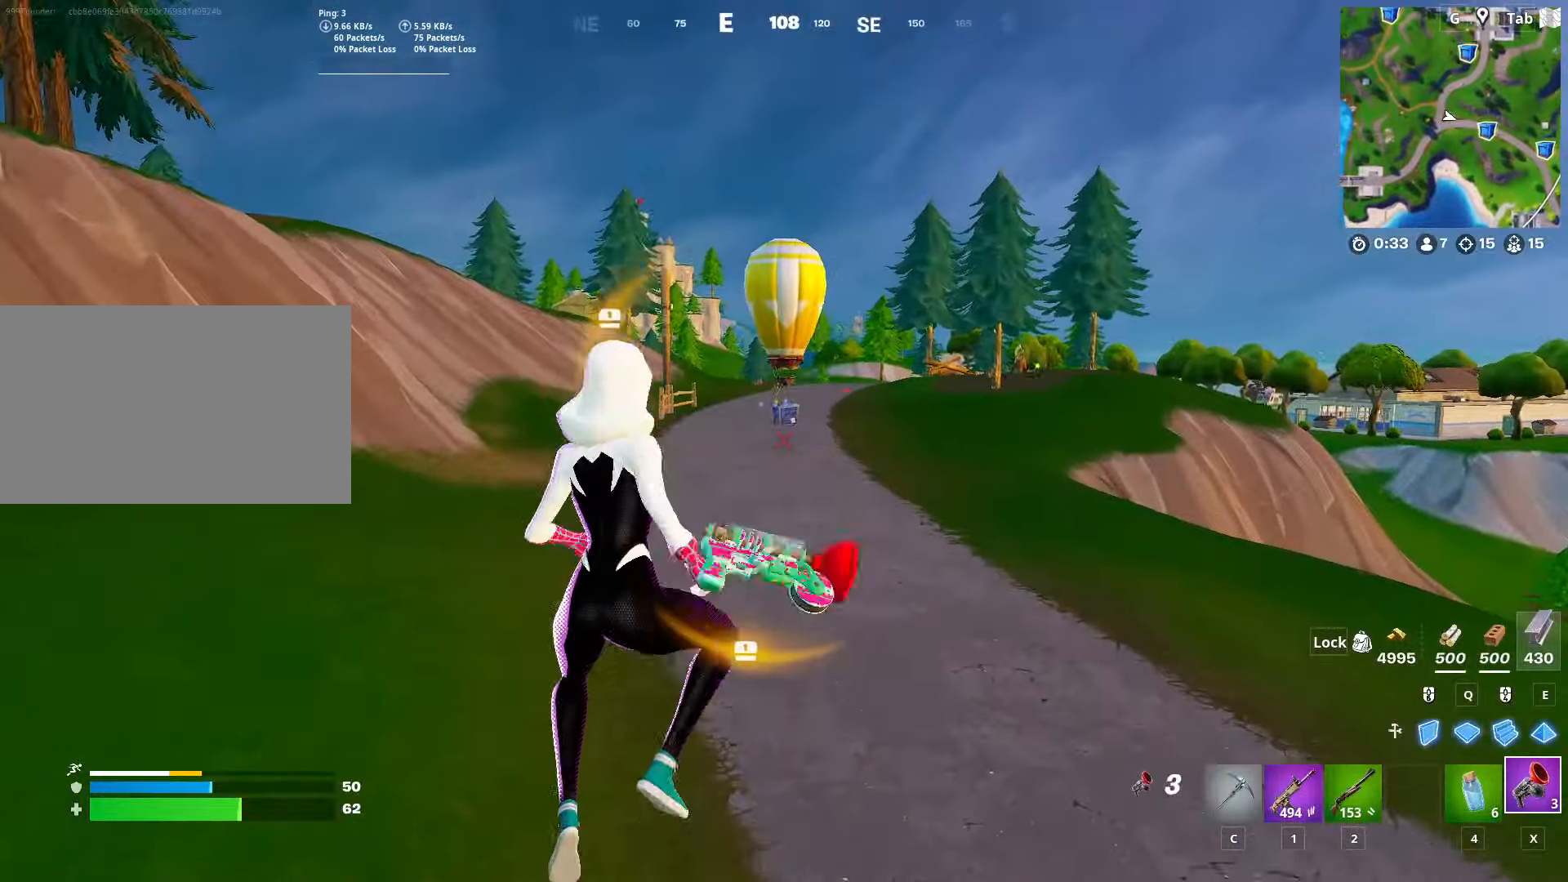
{"keys": ["w"], "mouse": [], "mouse_move": "still", "events": [[17, "x", "up"], [67, "w", "down"], [350, "mouse_left", "down"], [451, "mouse_left", "up"]]}
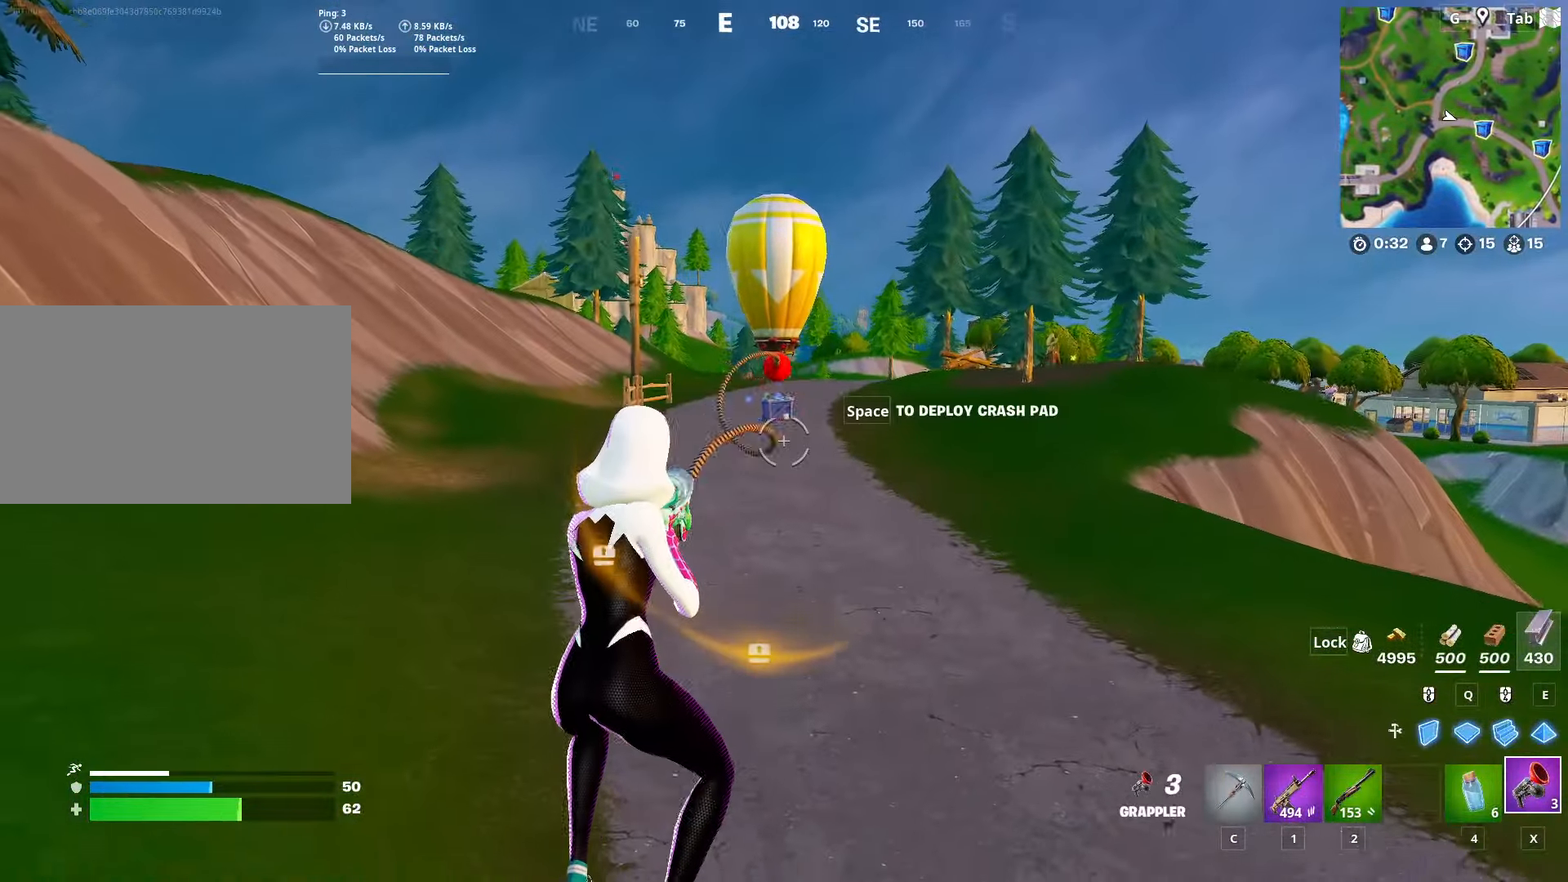
{"keys": ["d", "w"], "mouse": [], "mouse_move": "still", "events": [[500, "d", "down"]]}
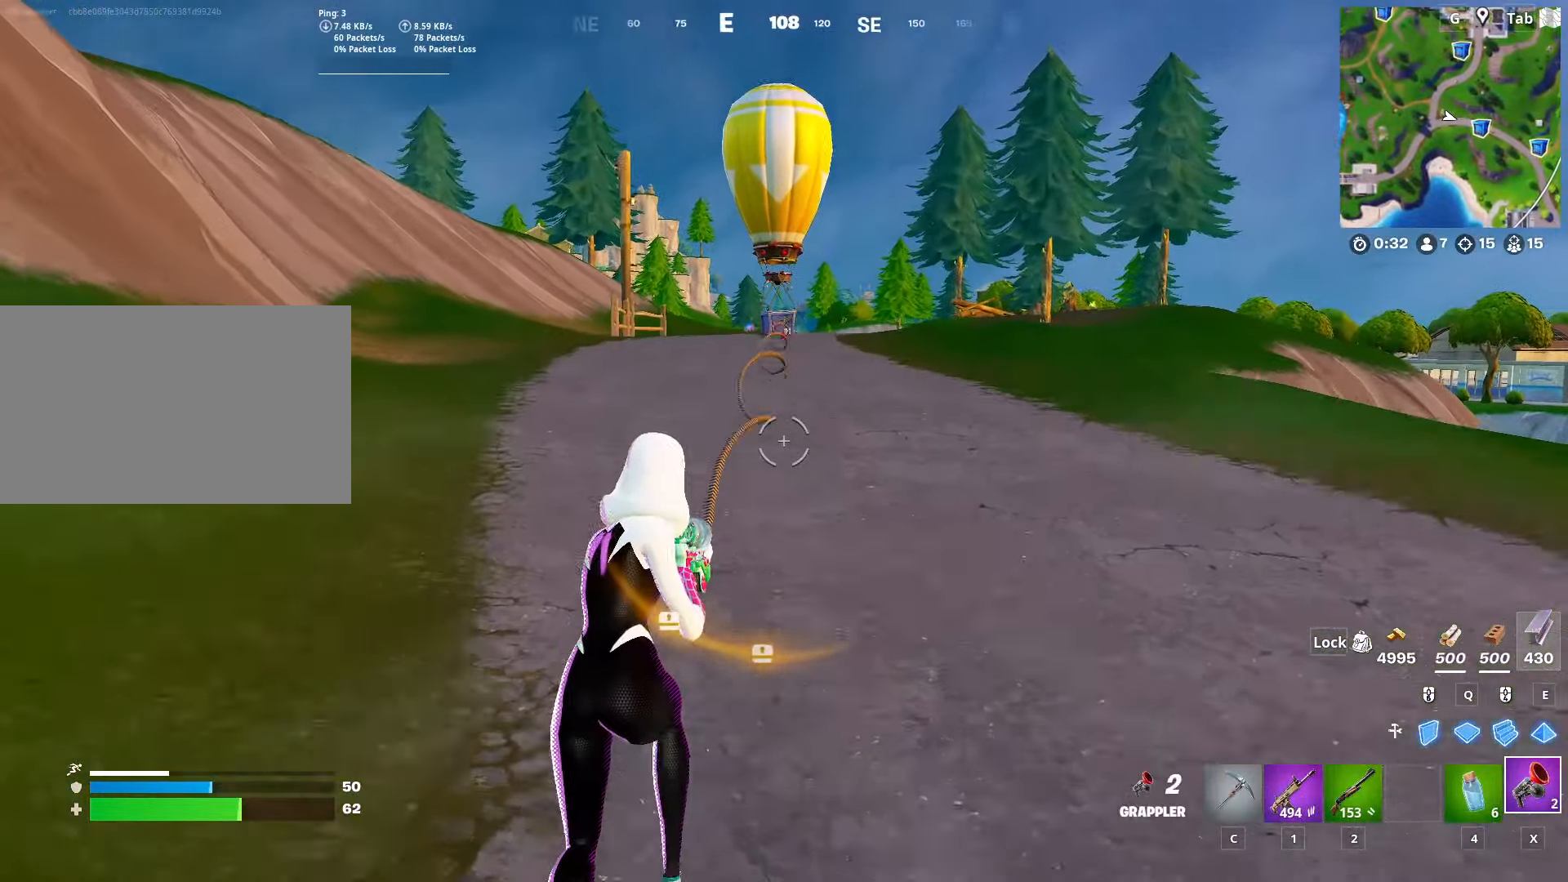
{"keys": ["w"], "mouse": [], "mouse_move": "right", "events": [[150, "w", "up"], [434, "w", "down"], [467, "d", "up"]]}
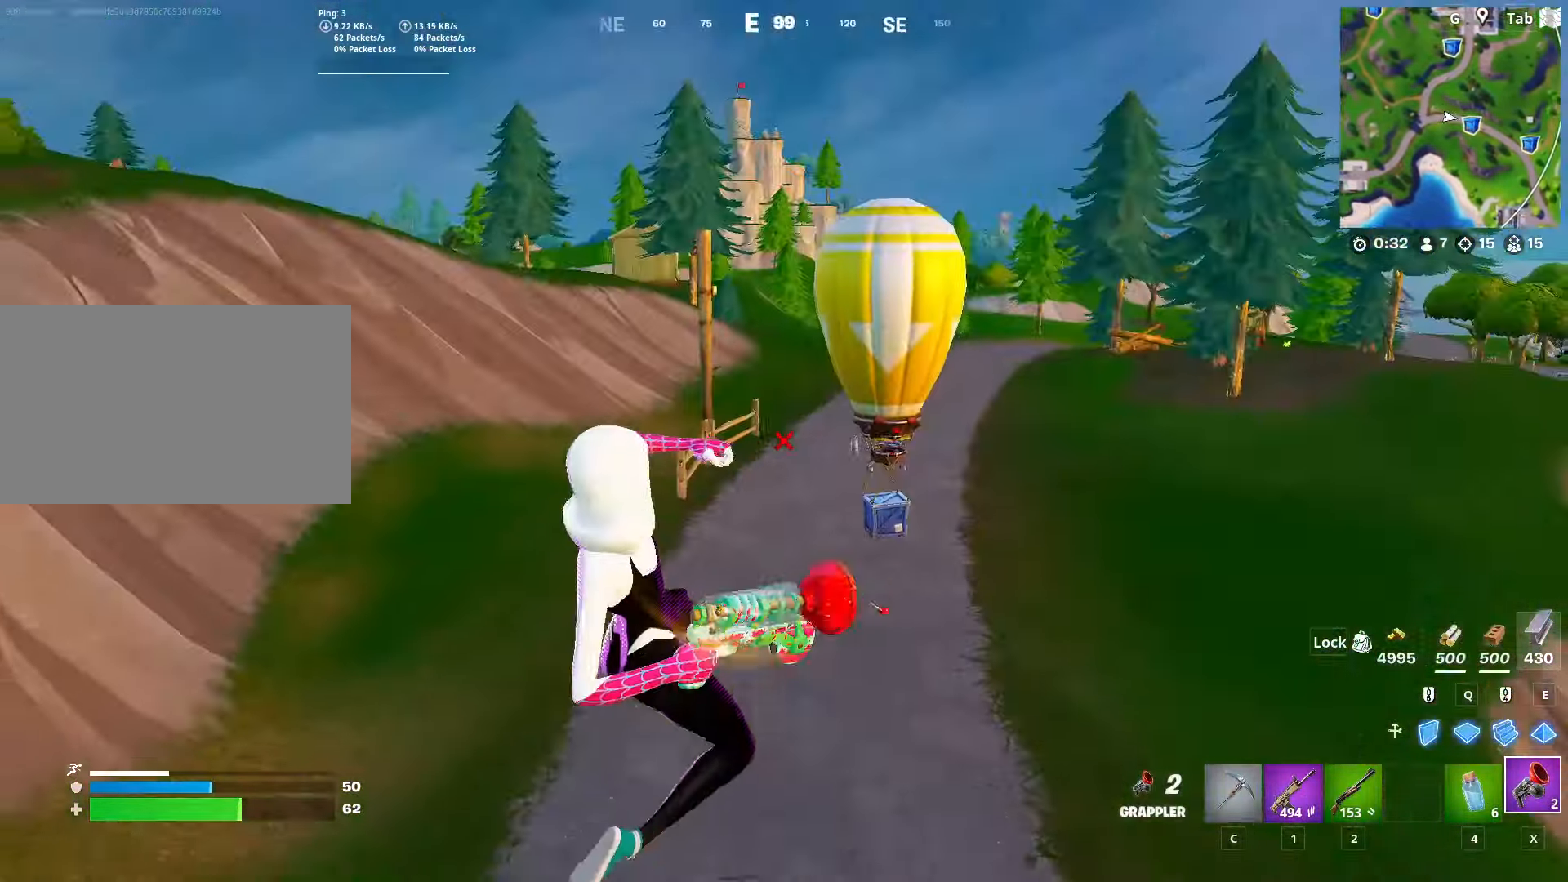
{"keys": ["d", "w"], "mouse": [], "mouse_move": "down", "events": [[350, "d", "down"]]}
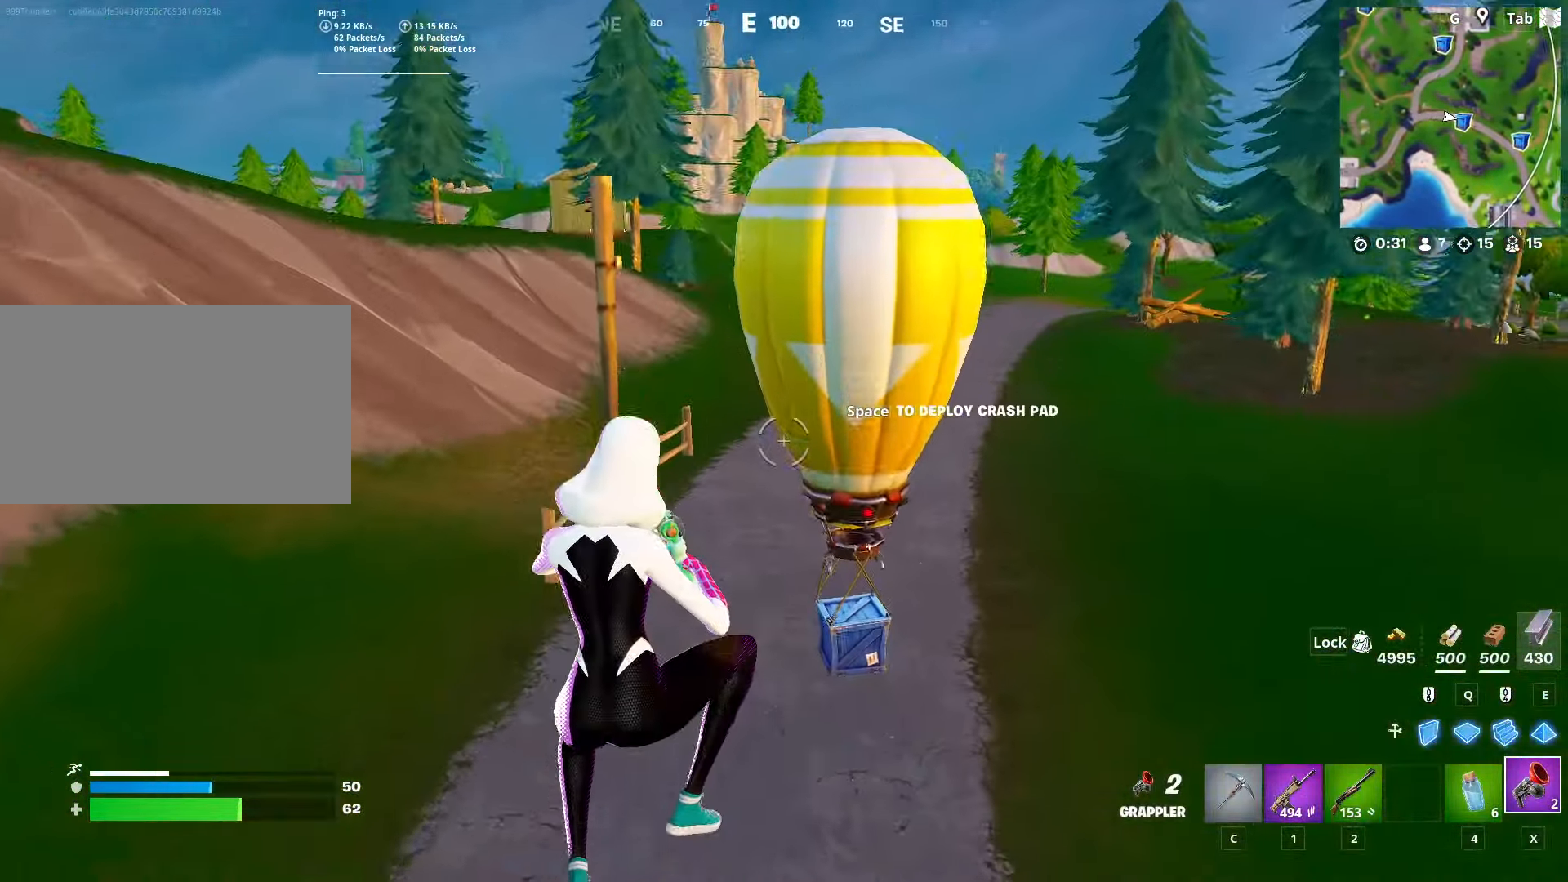
{"keys": ["d", "w"], "mouse": [], "mouse_move": "up", "events": [[134, "d", "up"], [501, "d", "down"]]}
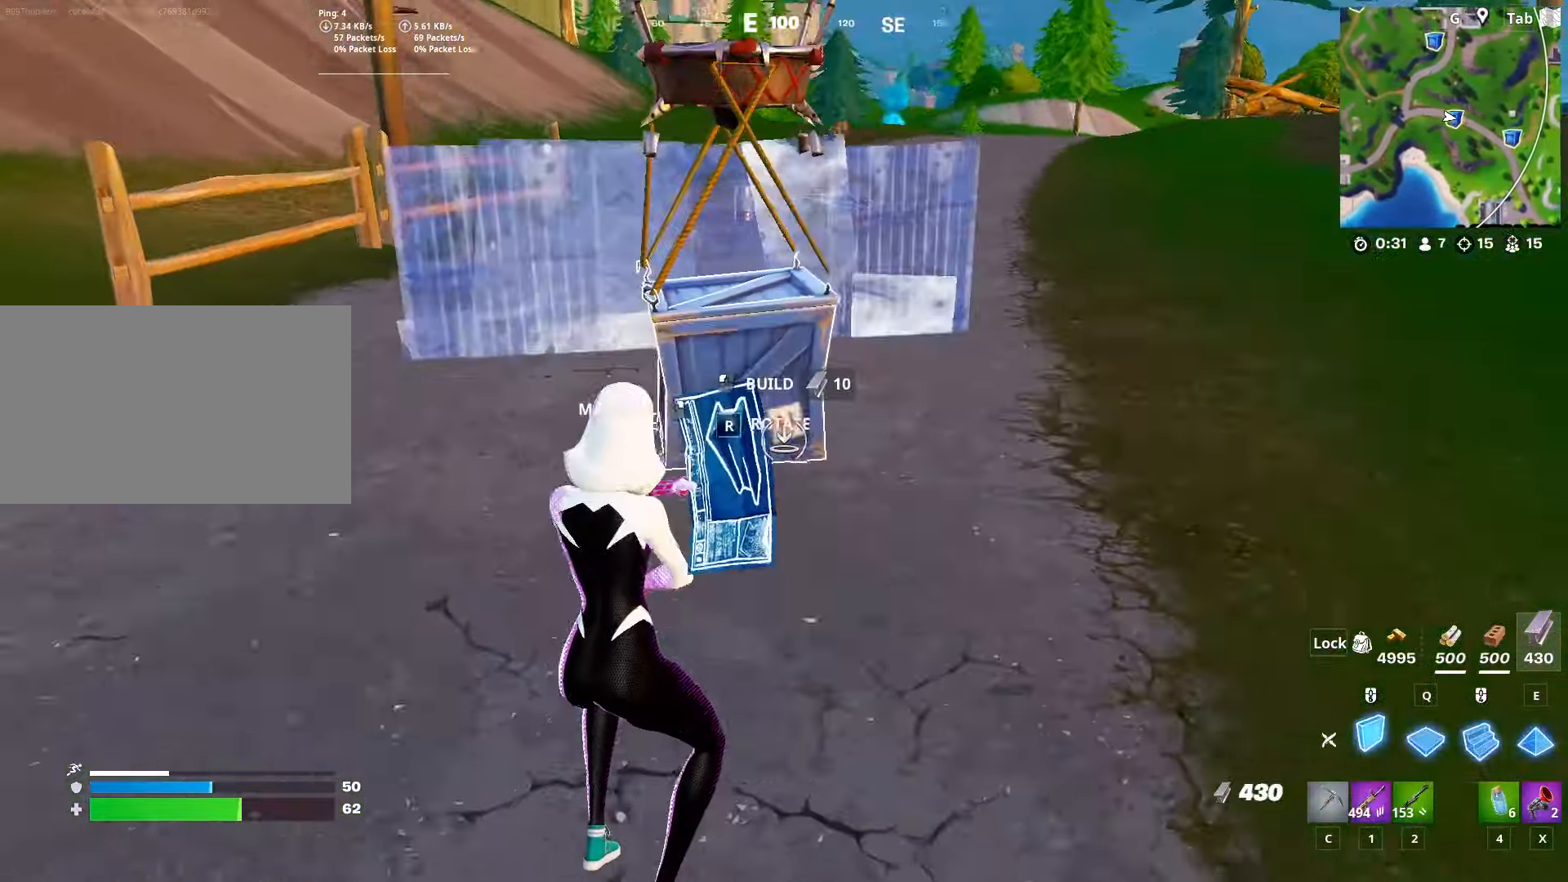
{"keys": ["d", "w"], "mouse": ["left"], "mouse_move": "up-right", "events": [[283, "mouse_left", "down"]]}
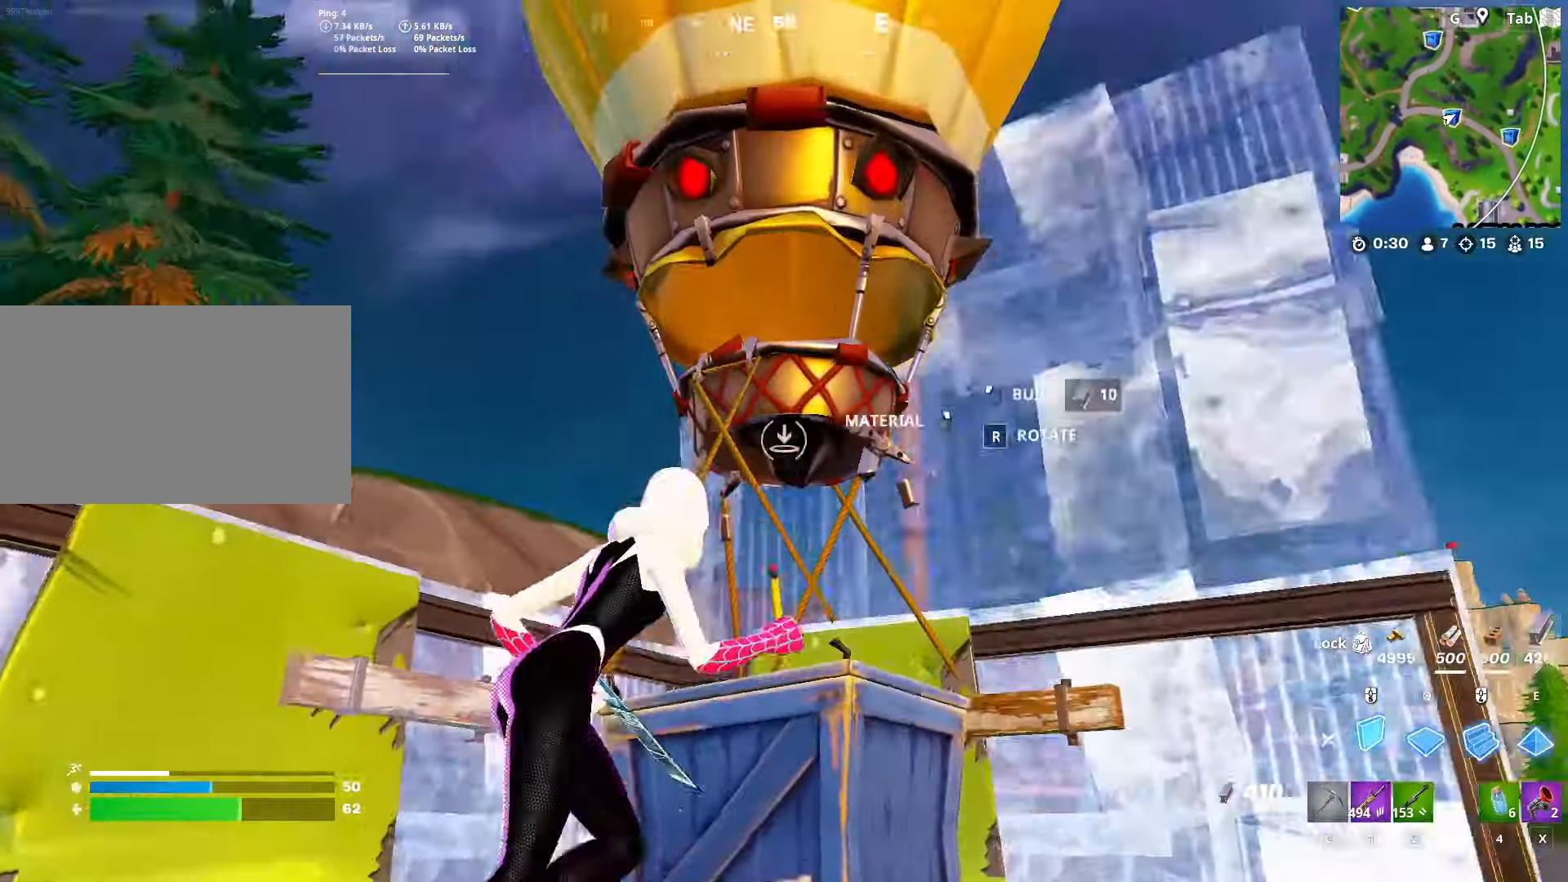
{"keys": [], "mouse": ["left"], "mouse_move": "down", "events": [[167, "d", "up"], [217, "space", "down"], [267, "w", "up"], [450, "space", "up"]]}
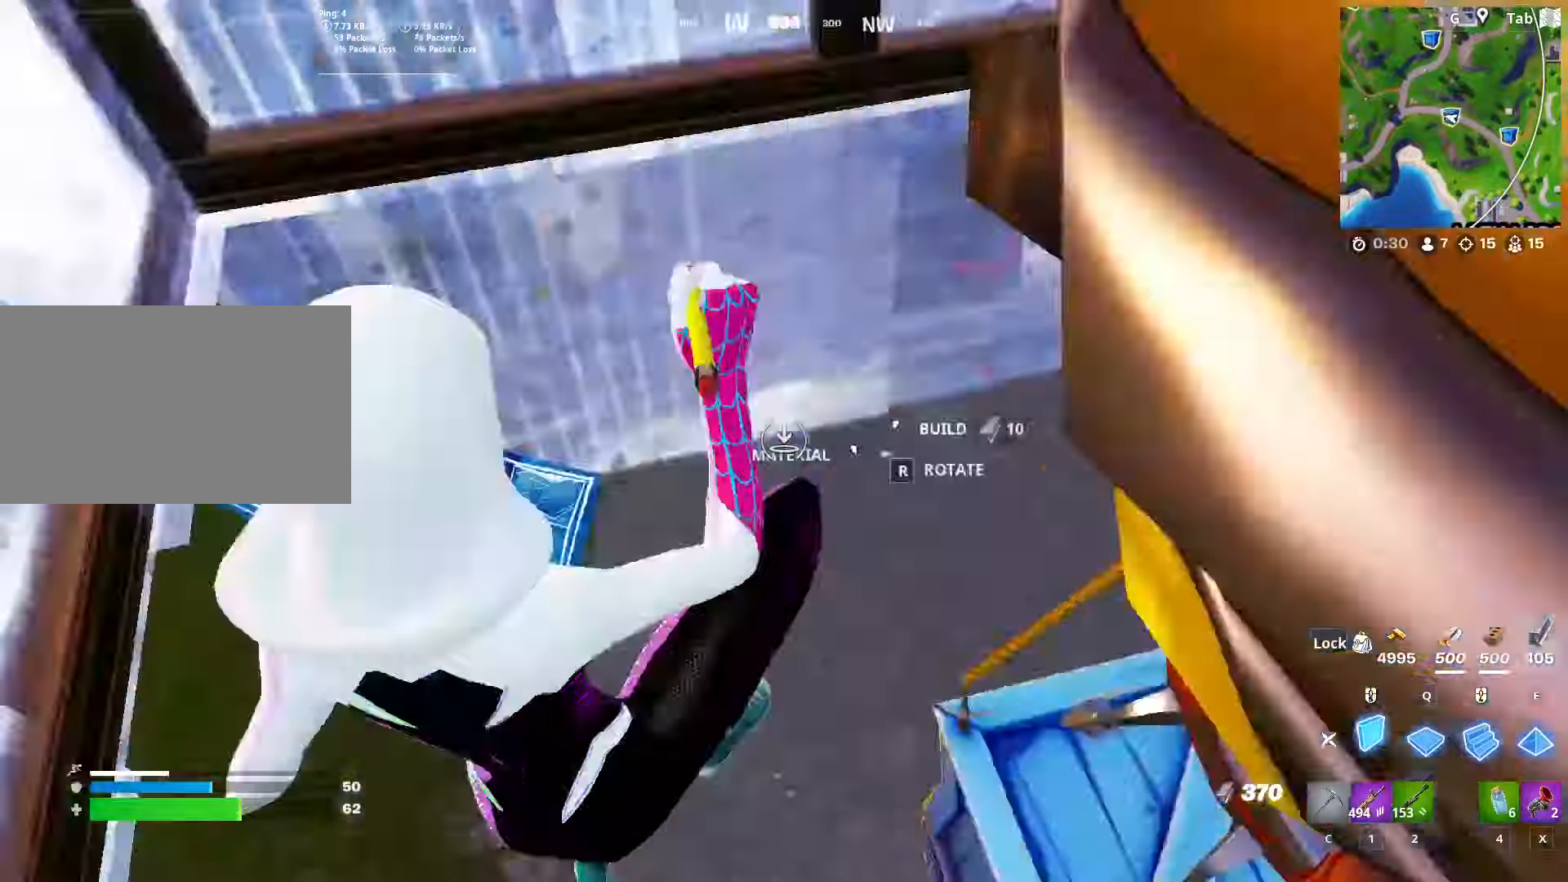
{"keys": ["w"], "mouse": ["left"], "mouse_move": "right", "events": [[134, "d", "down"], [451, "w", "down"], [501, "d", "up"]]}
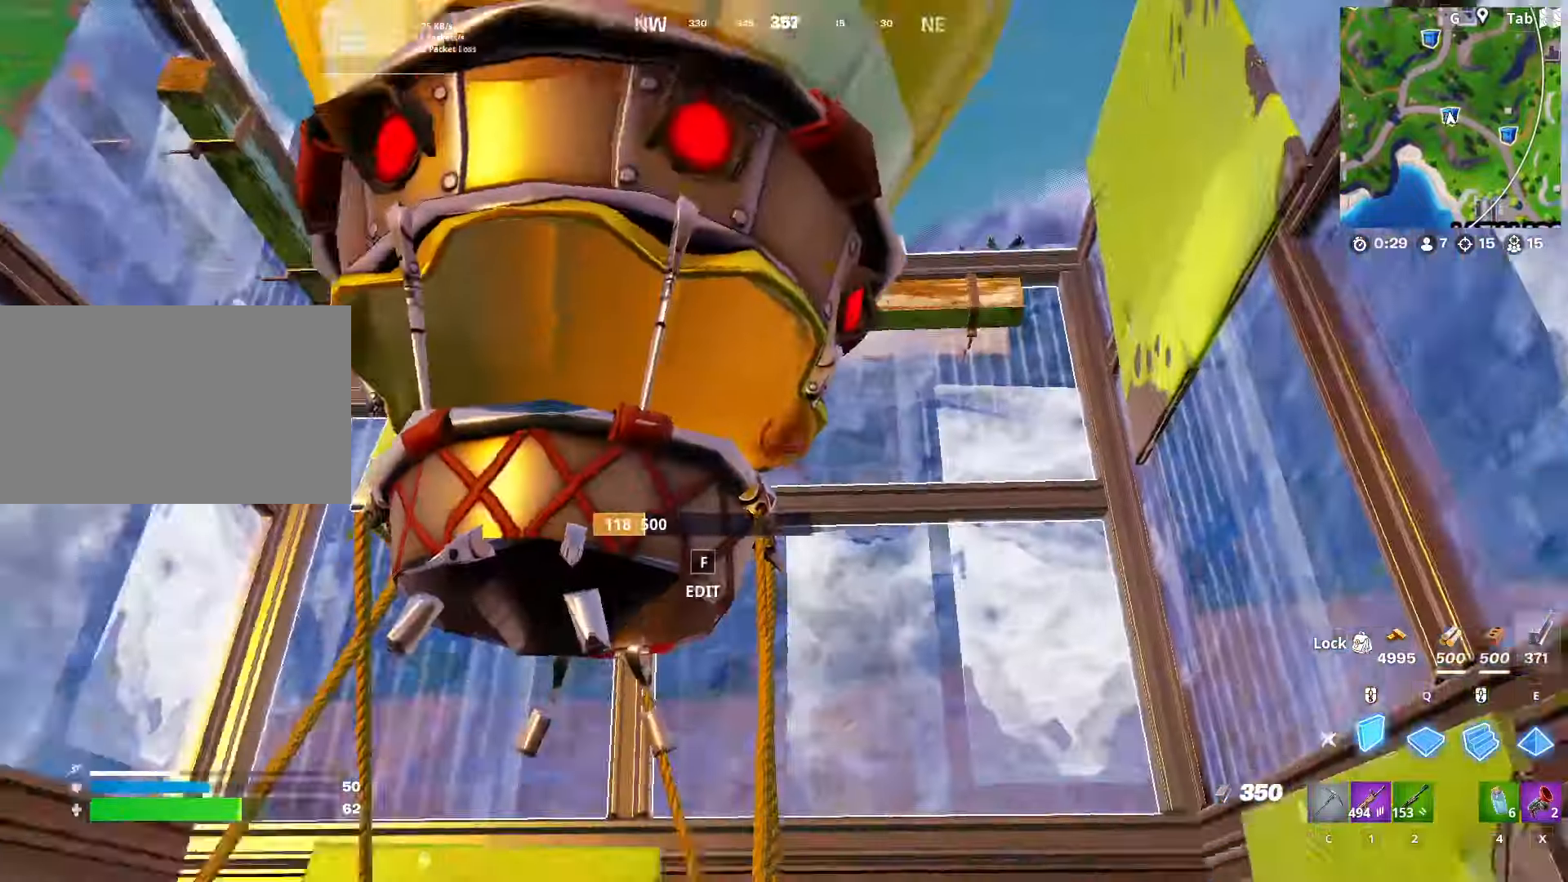
{"keys": ["c"], "mouse": [], "mouse_move": "down-left", "events": [[133, "e", "down"], [266, "e", "up"], [450, "mouse_left", "up"], [450, "w", "up"], [500, "c", "down"]]}
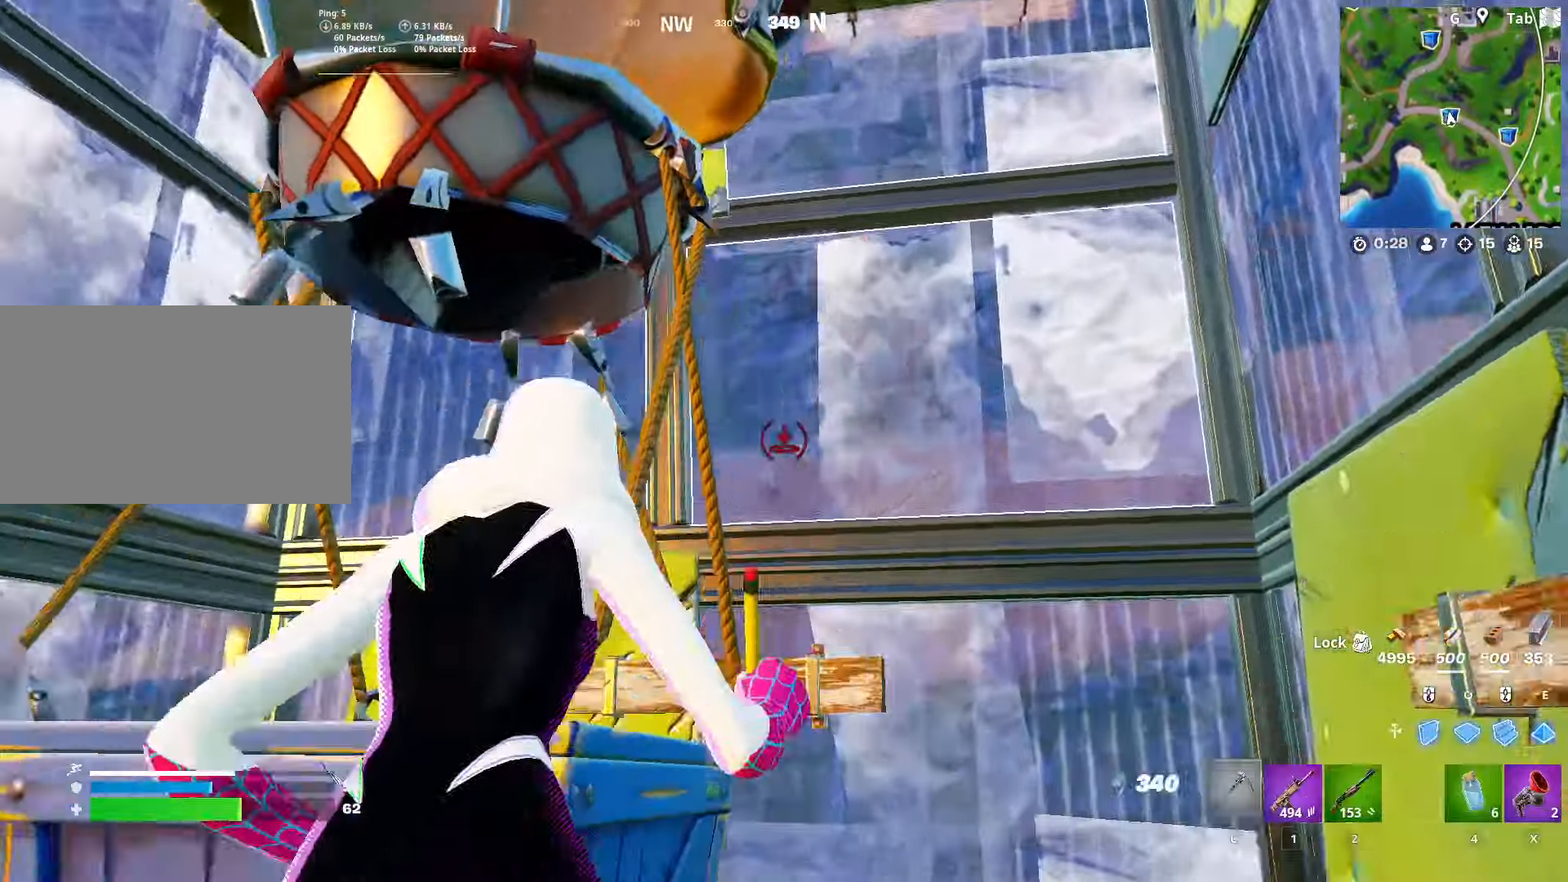
{"keys": [], "mouse": ["wheel"], "mouse_move": "down-left", "events": [[100, "c", "up"], [300, "shift", "down"], [367, "mouse_wheel", "down"], [417, "shift", "up"]]}
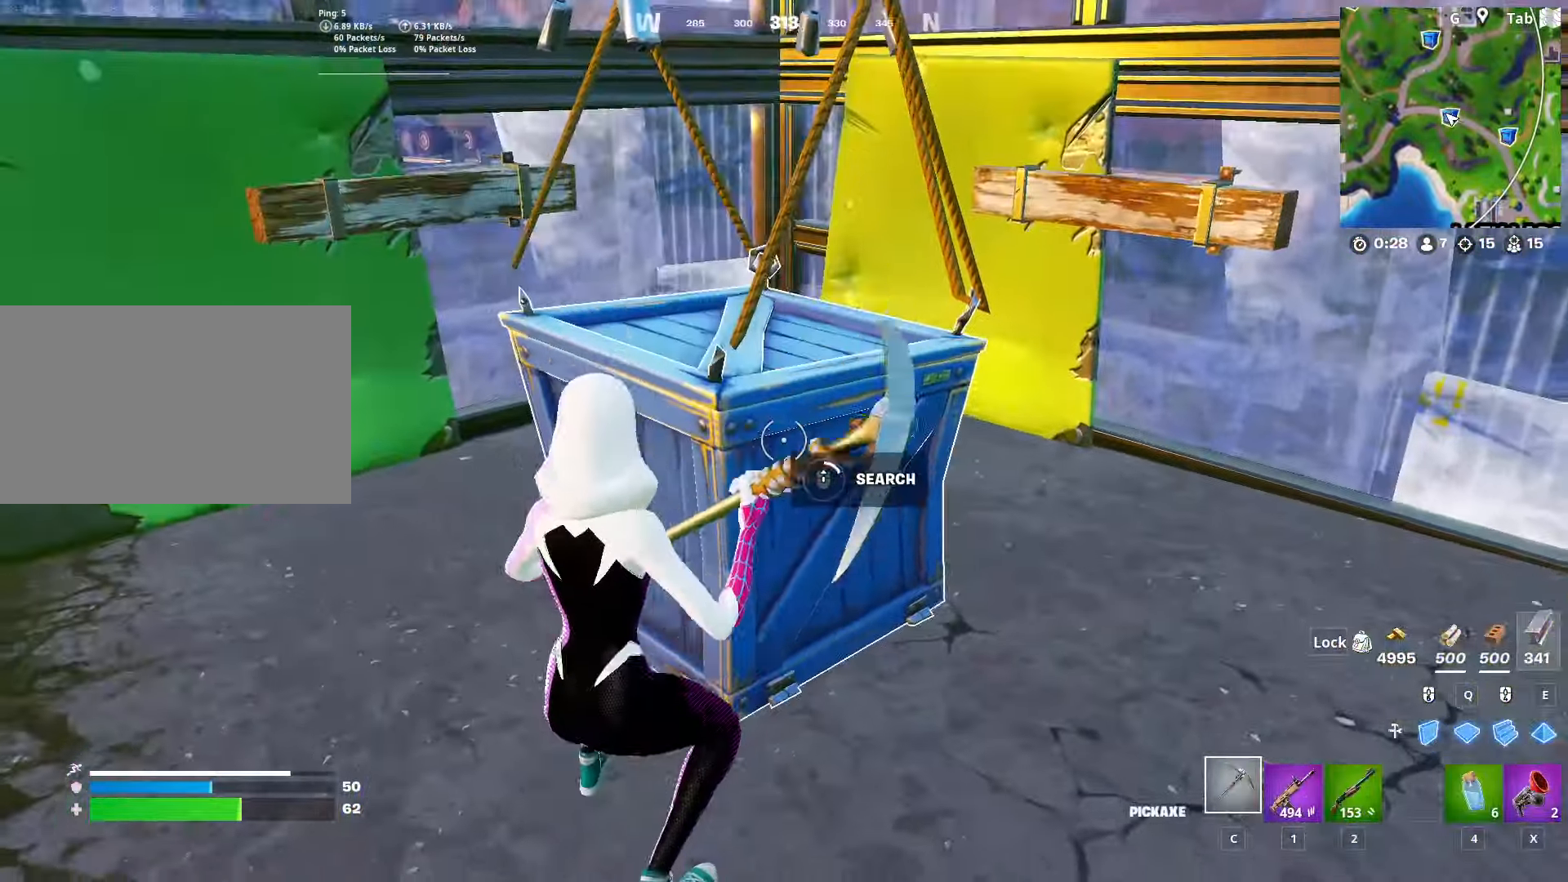
{"keys": [], "mouse": [], "mouse_move": "still", "events": [[66, "mouse_wheel", "up"]]}
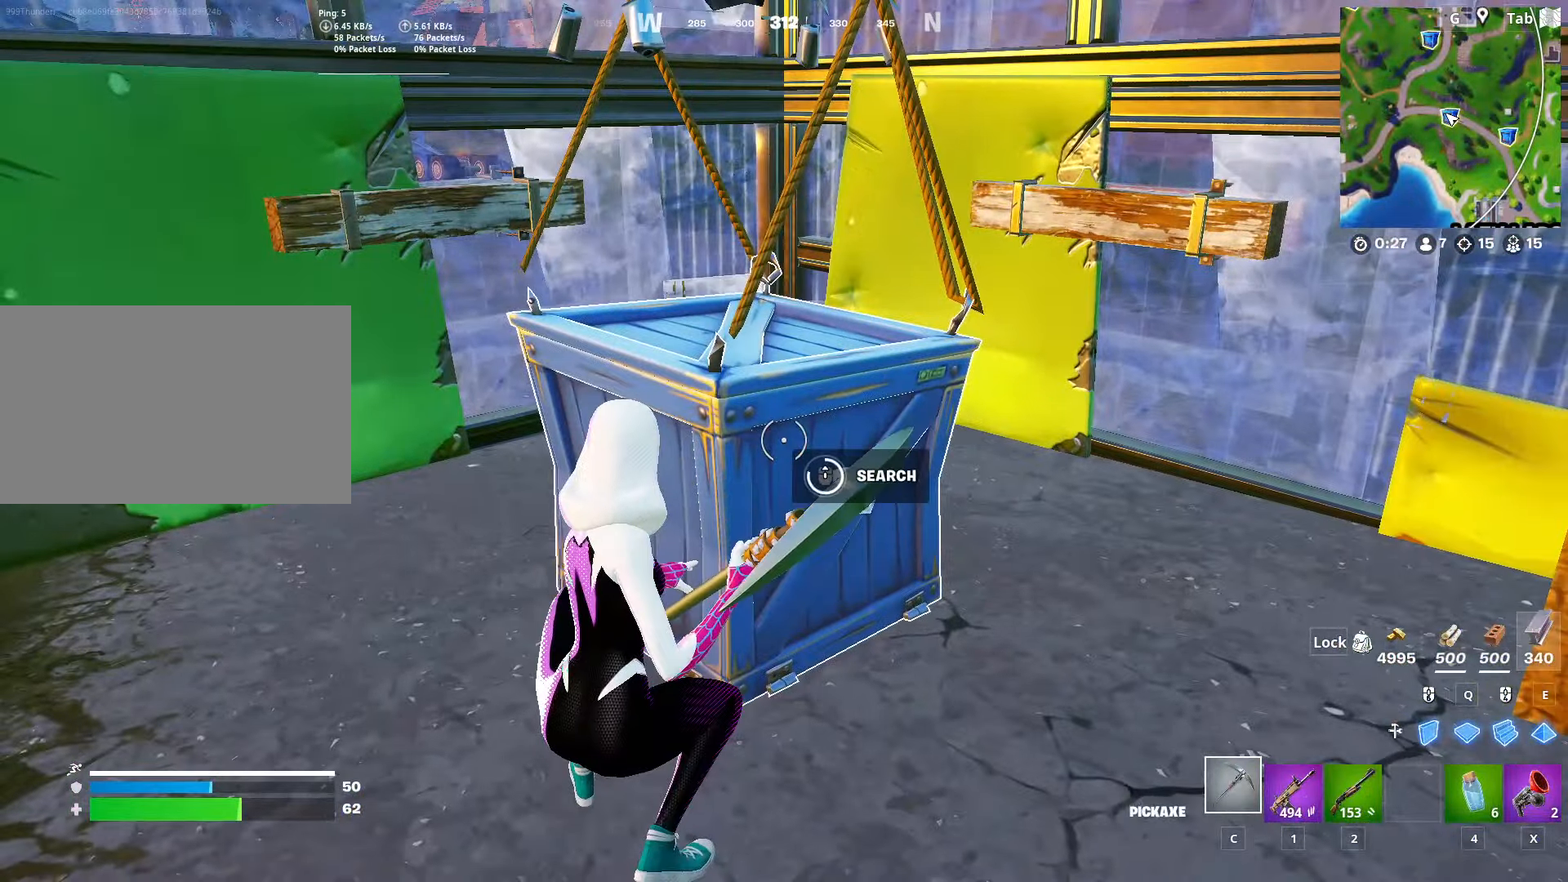
{"keys": ["d", "space", "w"], "mouse": [], "mouse_move": "left", "events": [[367, "d", "down"], [367, "w", "down"], [501, "space", "down"]]}
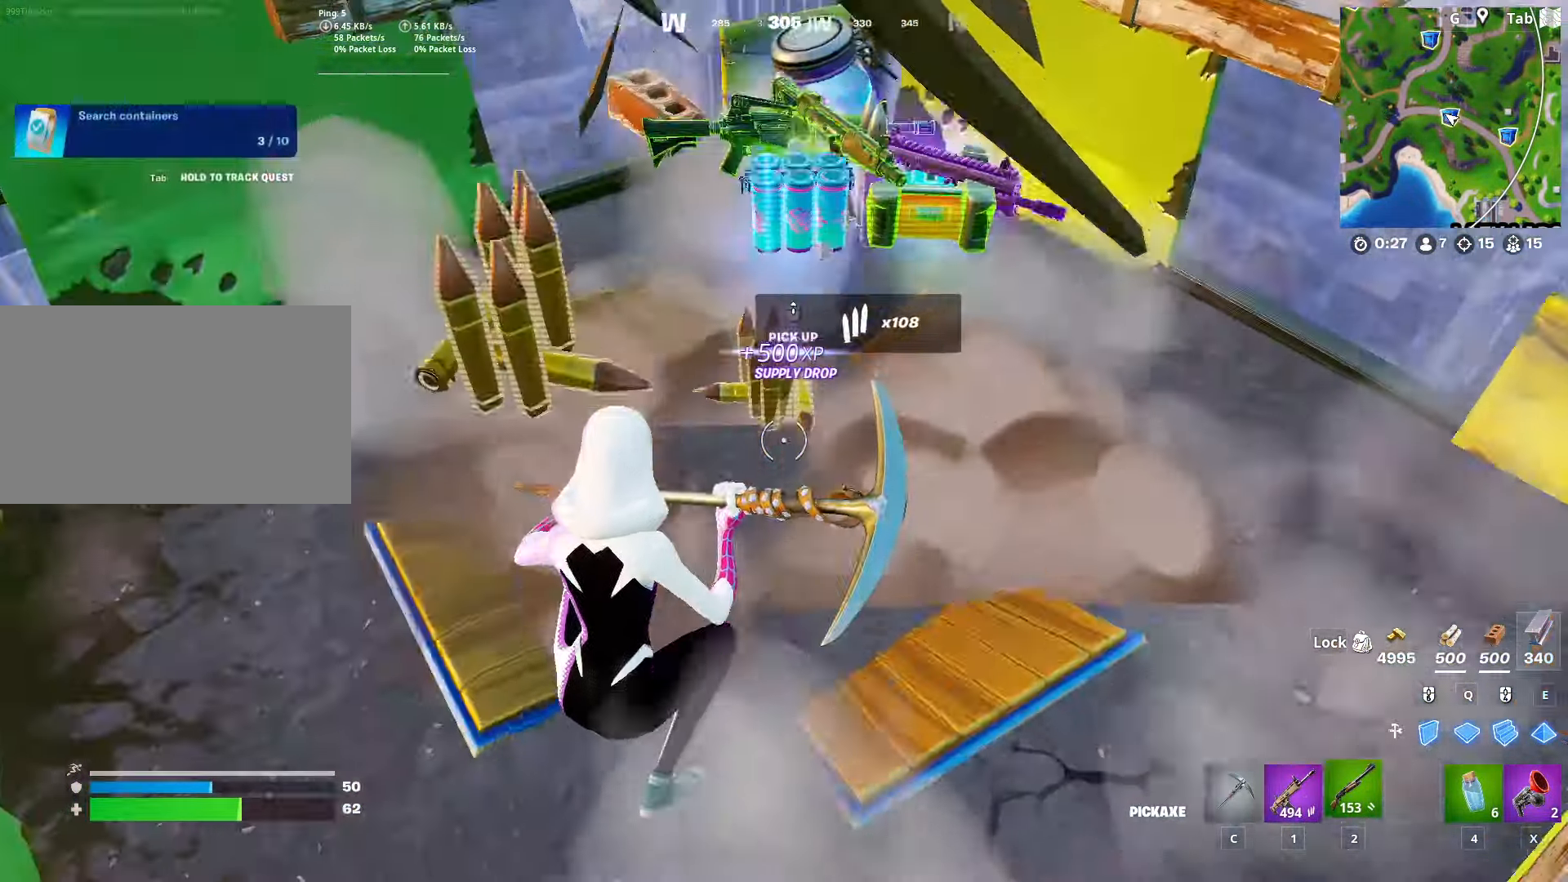
{"keys": ["r", "w"], "mouse": [], "mouse_move": "right", "events": [[50, "2", "down"], [100, "d", "up"], [183, "2", "up"], [233, "r", "down"], [233, "space", "up"], [333, "r", "up"], [433, "r", "down"]]}
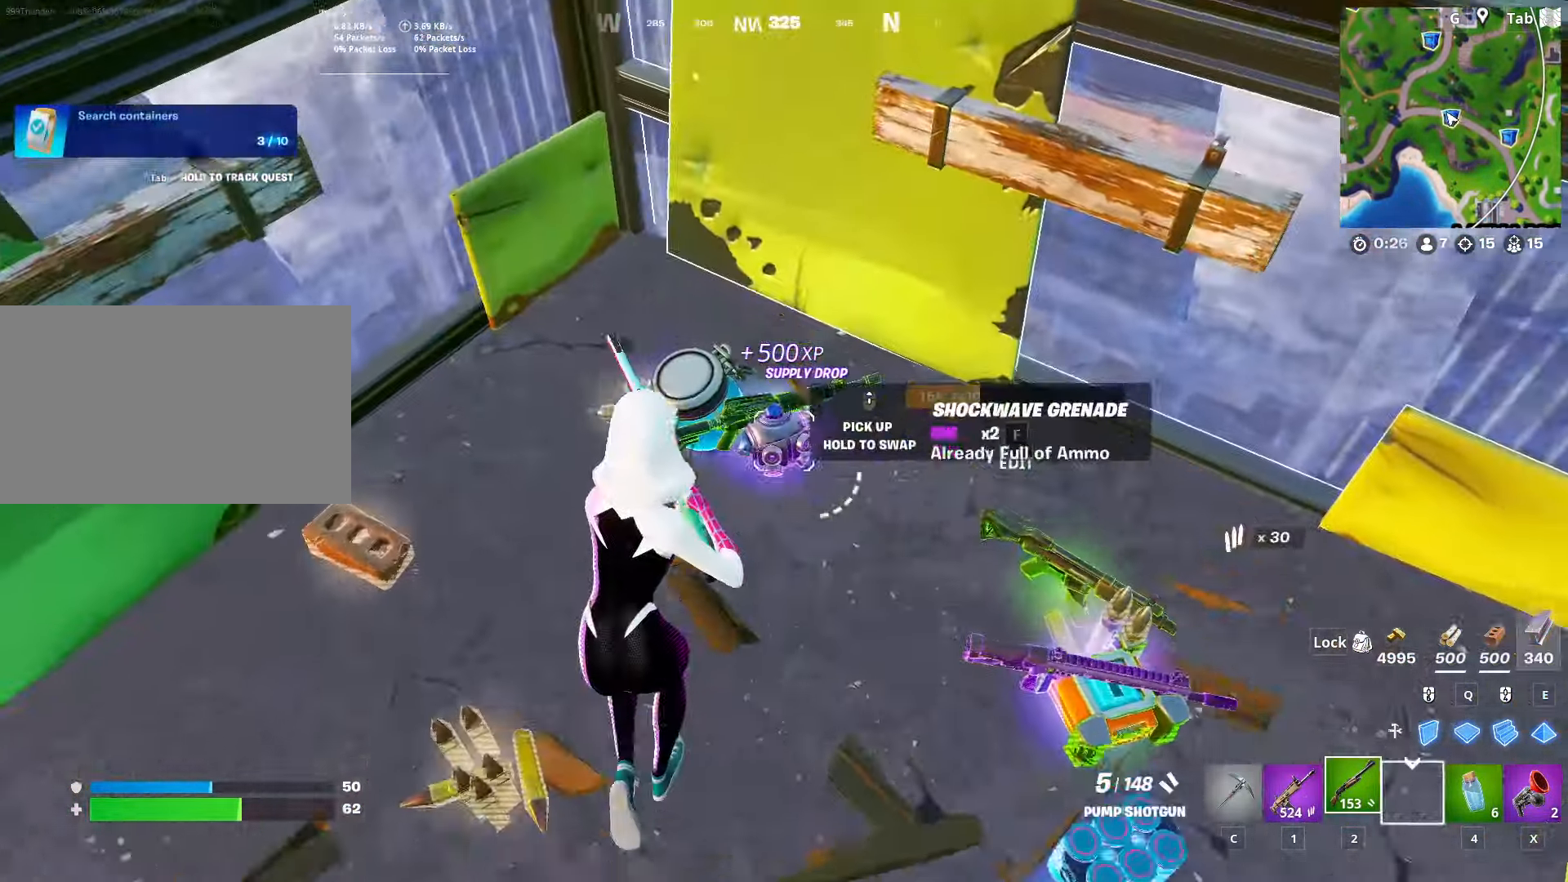
{"keys": ["d", "s"], "mouse": [], "mouse_move": "right", "events": [[17, "r", "up"], [67, "a", "down"], [117, "r", "down"], [200, "r", "up"], [200, "w", "up"], [300, "a", "up"], [300, "d", "down"], [300, "s", "down"]]}
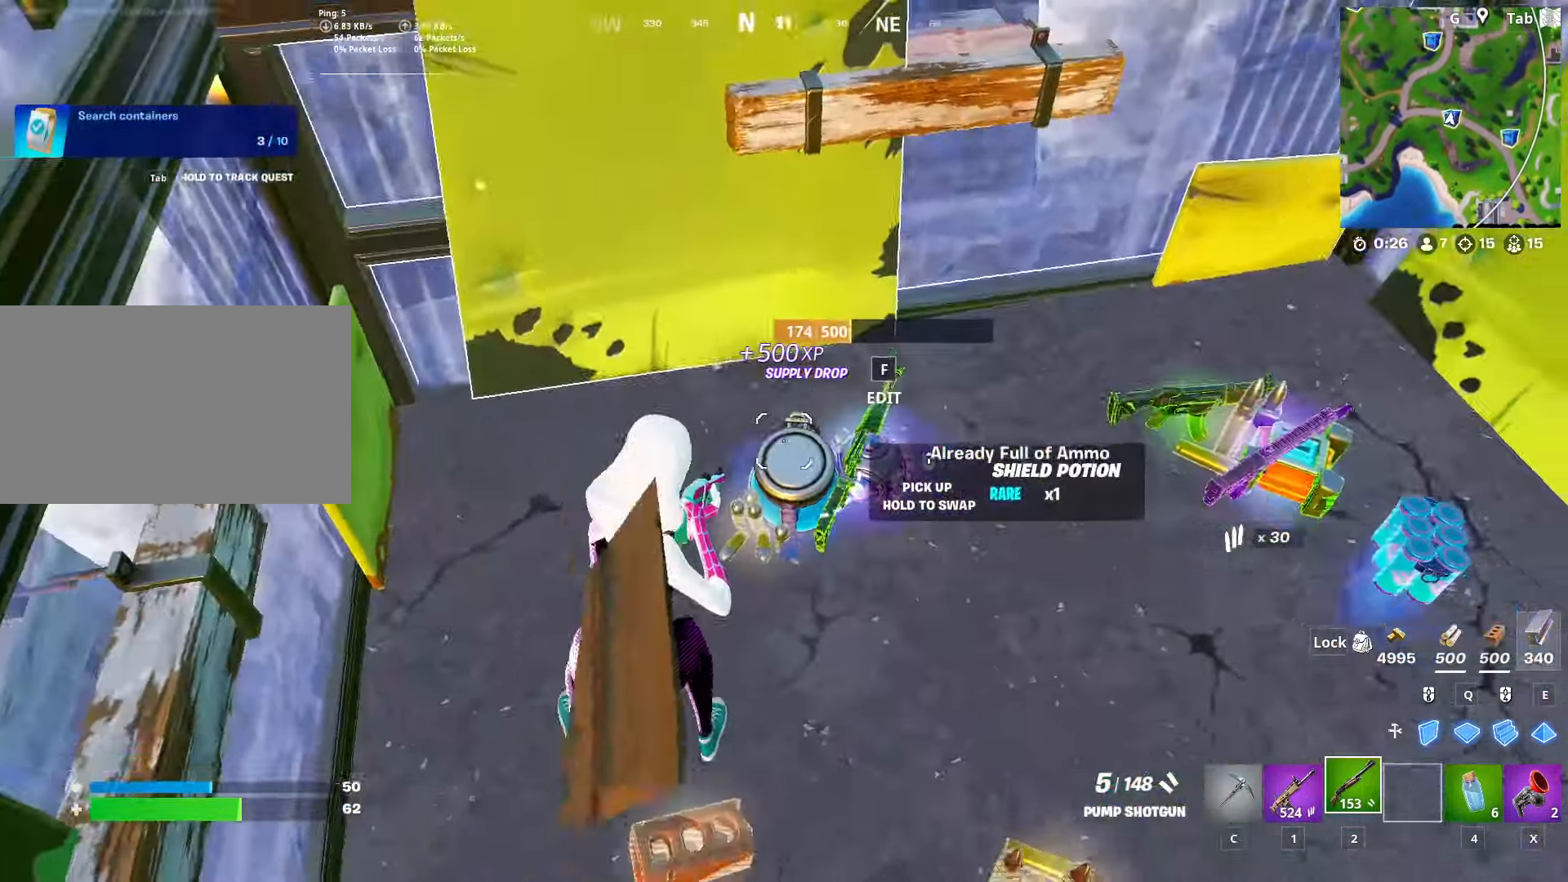
{"keys": ["3"], "mouse": [], "mouse_move": "still", "events": [[33, "d", "up"], [83, "s", "up"], [133, "mouse_wheel", "down"], [183, "mouse_wheel", "up"], [417, "3", "down"]]}